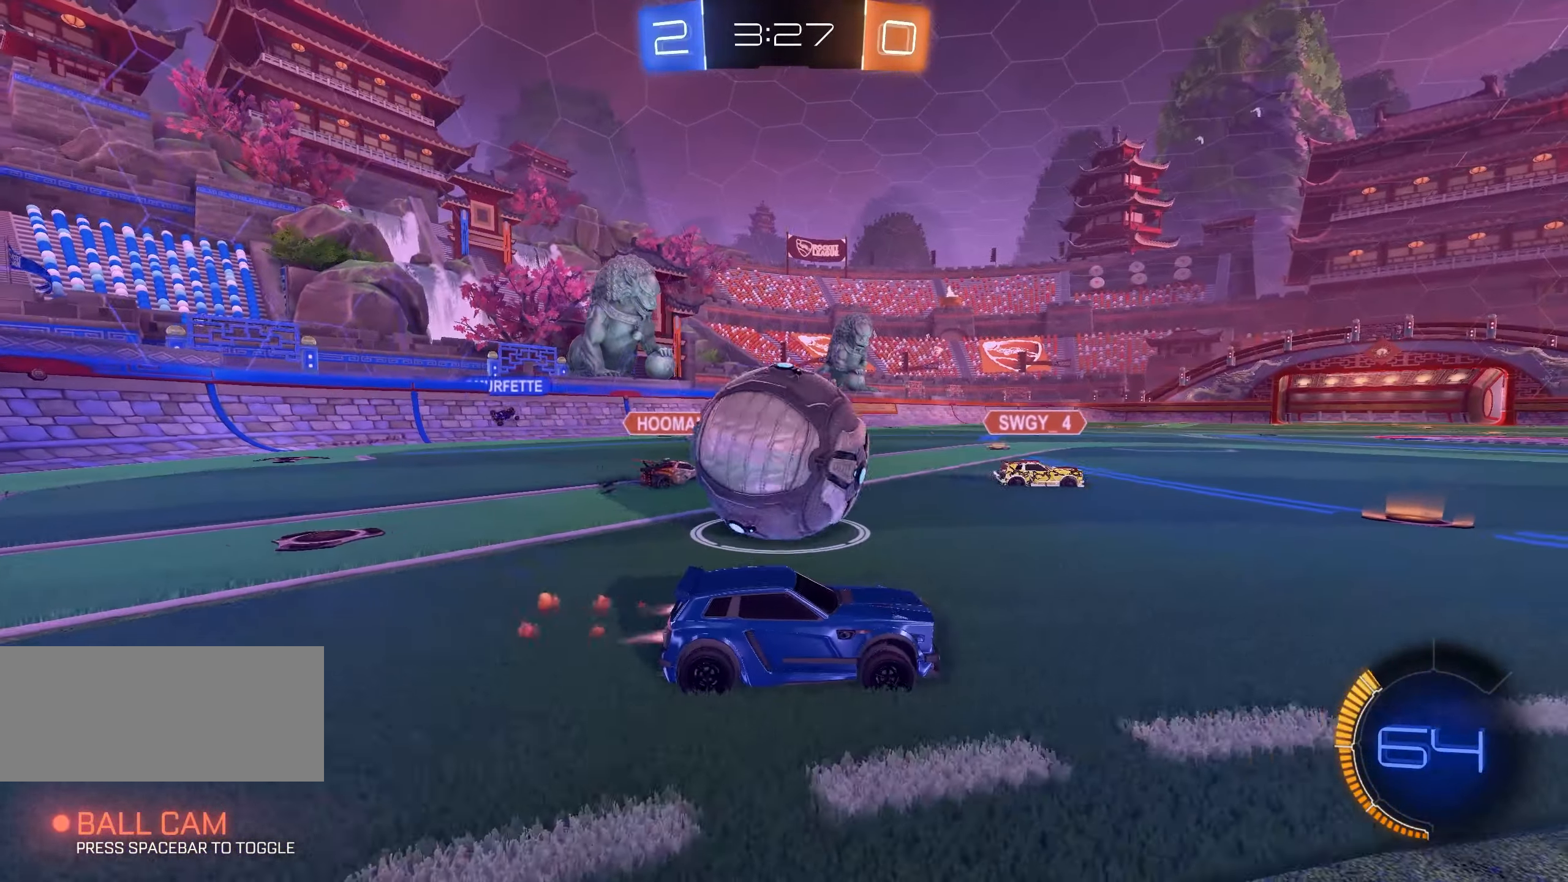
Gameplay with keyboard and mouse; each line is a JSON object with the keys and mouse buttons held at the frame after it. "events" lists presses ("down") and releases ("up") of "a", "ctrl", "d", "e", "f", "q", "r", "s", "shift", "space", "tab", "w", "mouse_left", "mouse_wheel", "mouse_right", "mouse_mb4" and "mouse_mb5" between this image and that frame as [ms after this image, input, new state], when the widget could be followed in between. "mouse_left", "mouse_wheel", "mouse_right", "mouse_mb4", "mouse_mb5" = the "left", "wheel", "right", "mb4", "mb5" buttons of the "mouse" list. No other keys are recorded. "wheel" means that the mouse wheel is clicked or scrolled. Mouse movement is not recorded.
{"keys": ["a", "w"], "mouse": [], "events": [[33, "mouse_left", "up"], [50, "w", "up"], [133, "a", "down"], [133, "s", "down"], [216, "s", "up"], [316, "w", "down"], [366, "space", "down"], [400, "space", "up"]]}
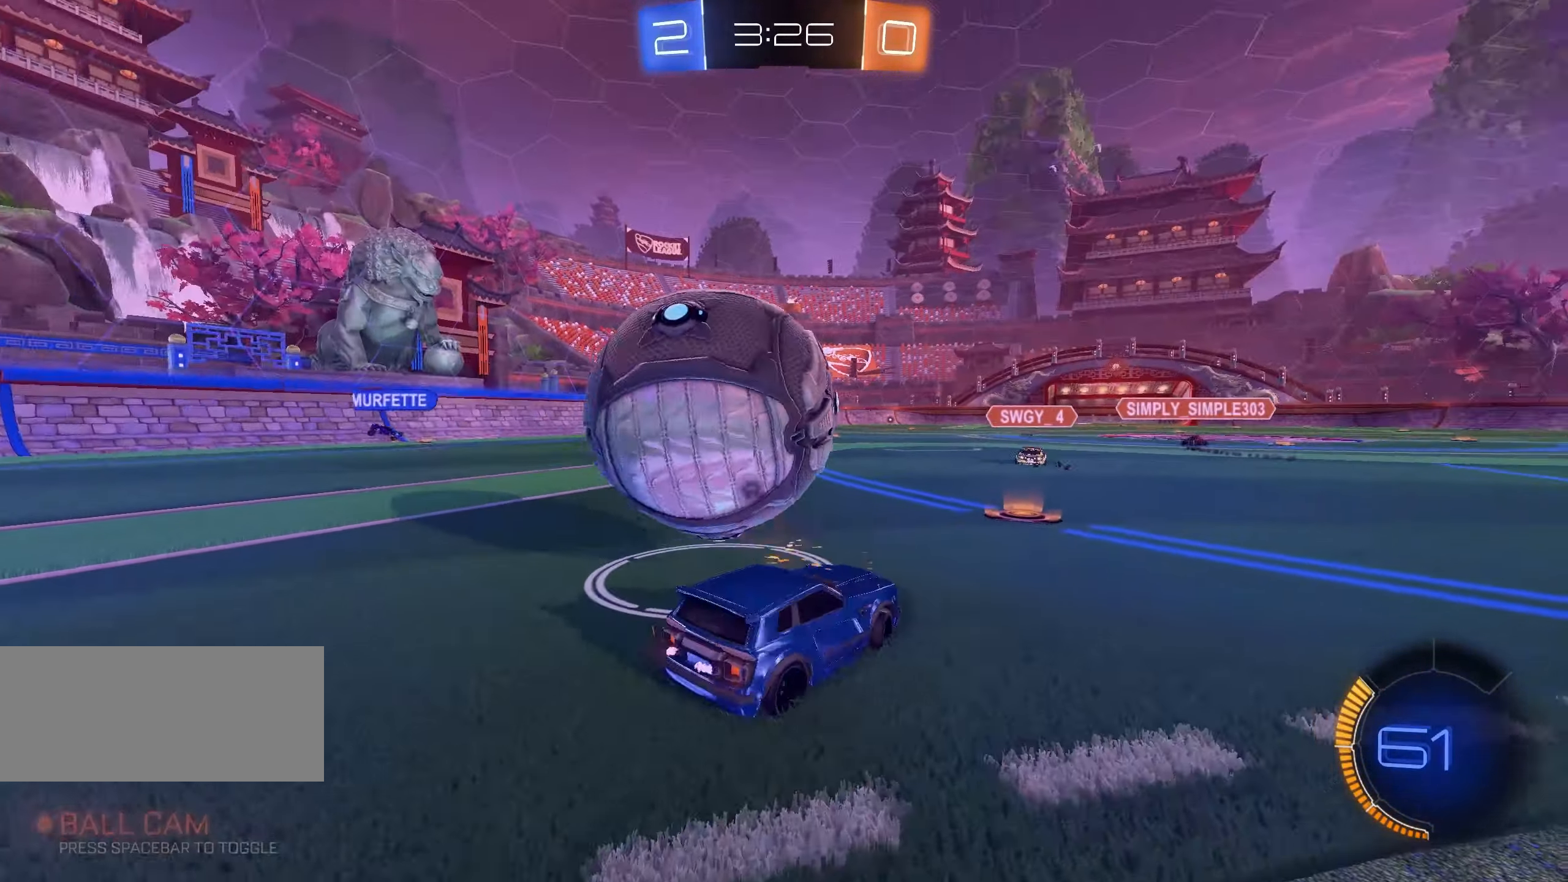
{"keys": ["q", "shift"], "mouse": [], "events": [[66, "a", "up"], [66, "mouse_left", "down"], [83, "w", "up"], [100, "d", "down"], [100, "mouse_right", "down"], [150, "q", "down"], [183, "d", "up"], [200, "mouse_right", "up"], [216, "mouse_left", "up"], [216, "shift", "down"], [250, "mouse_left", "down"], [266, "mouse_right", "down"], [333, "mouse_left", "up"], [350, "mouse_right", "up"]]}
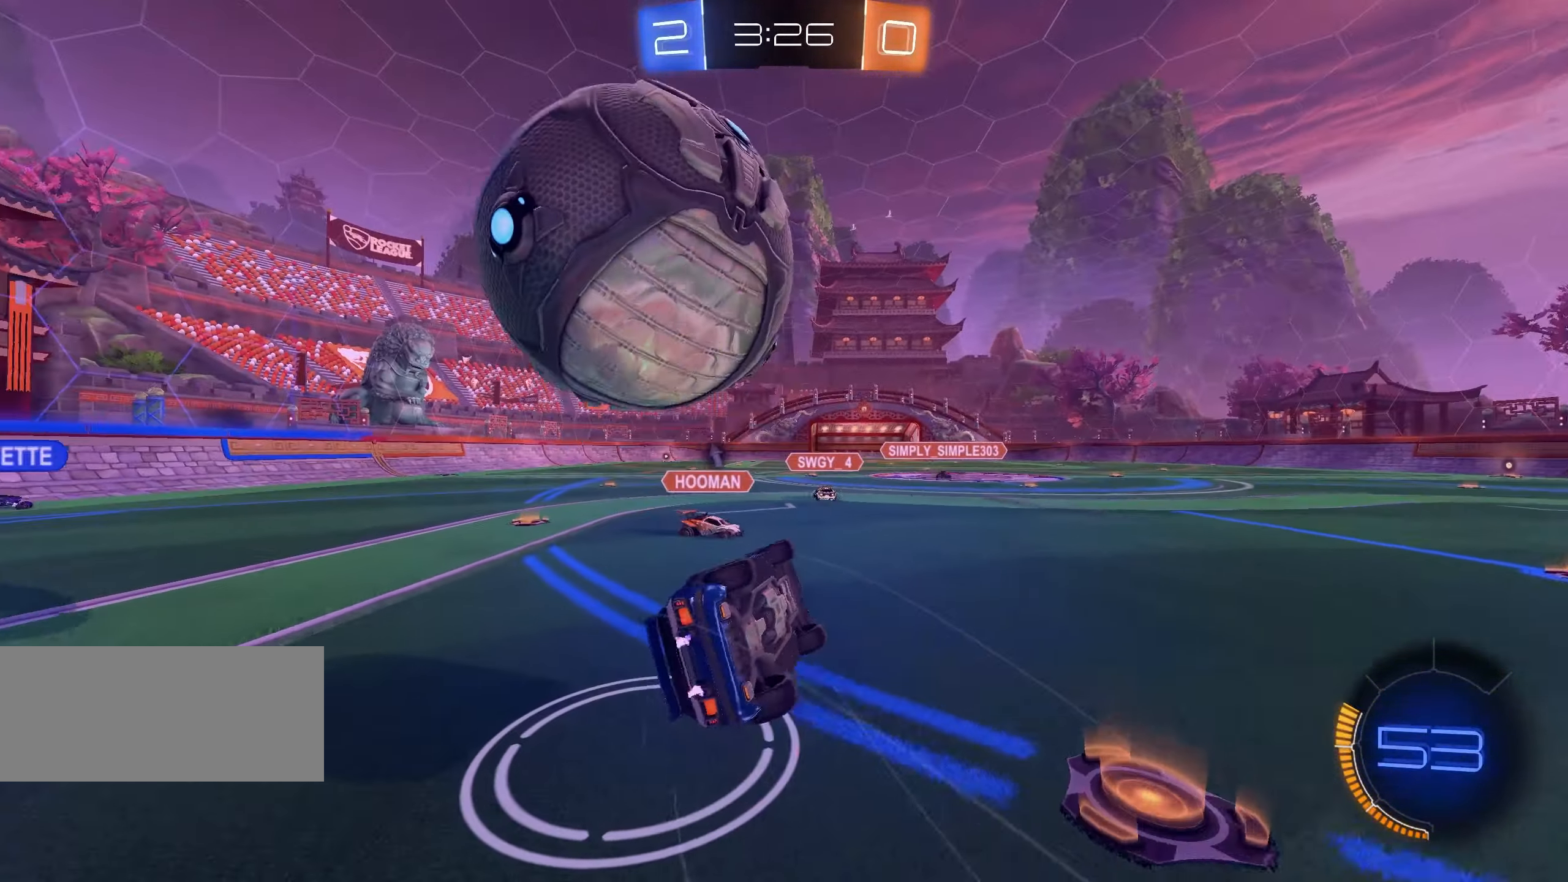
{"keys": ["a", "w"], "mouse": [], "events": [[133, "w", "down"], [333, "q", "up"], [333, "w", "up"], [366, "shift", "up"], [400, "a", "down"], [466, "w", "down"]]}
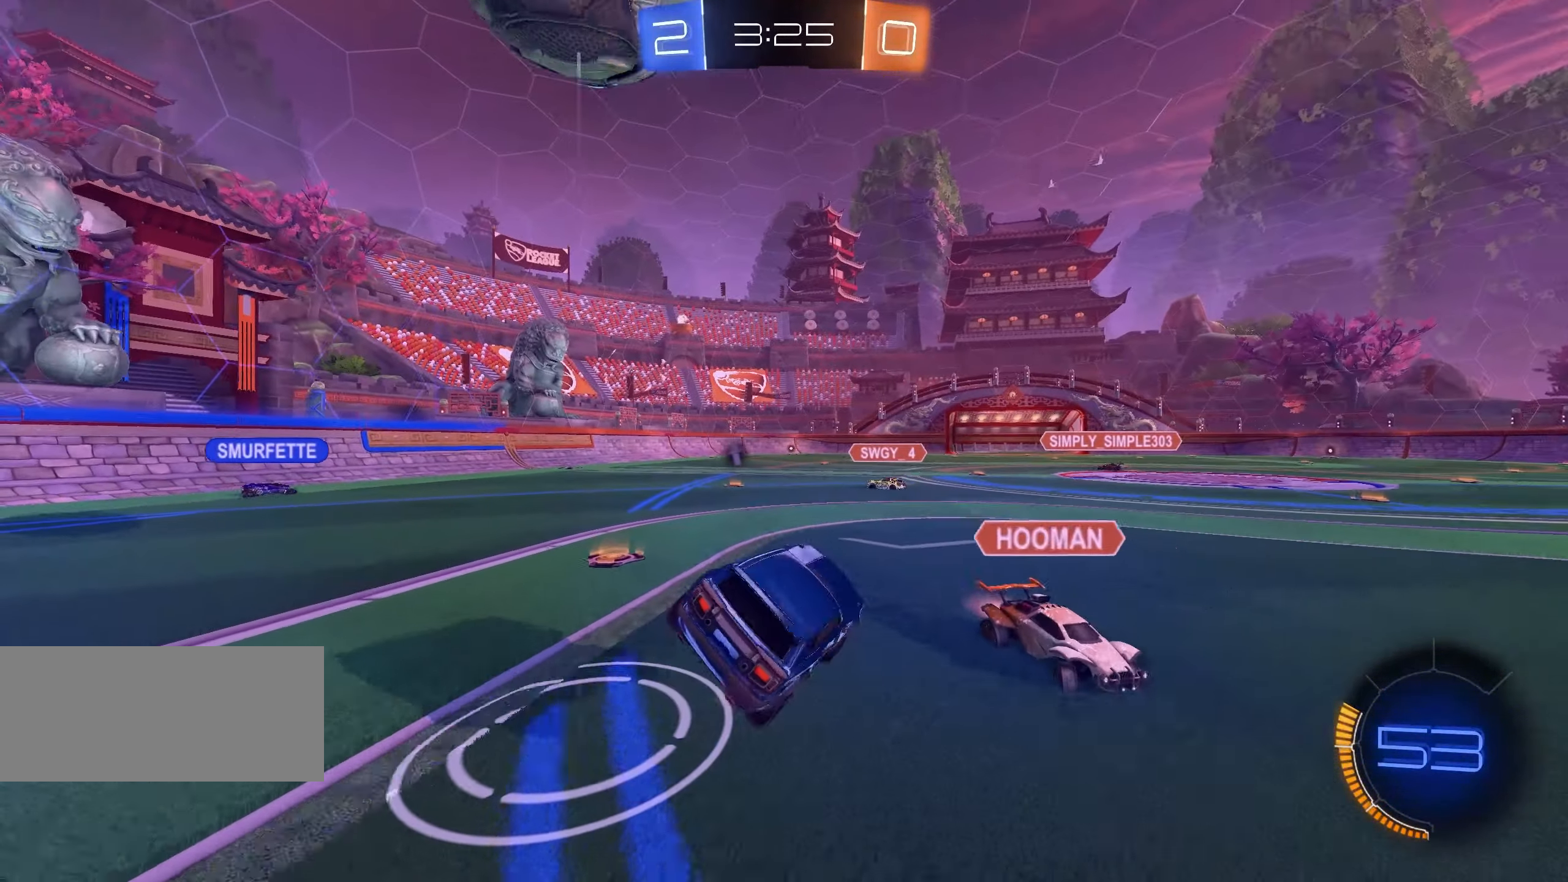
{"keys": ["s"], "mouse": ["right"], "events": [[250, "w", "up"], [333, "a", "up"], [383, "s", "down"], [433, "mouse_right", "down"], [466, "d", "down"], [500, "d", "up"]]}
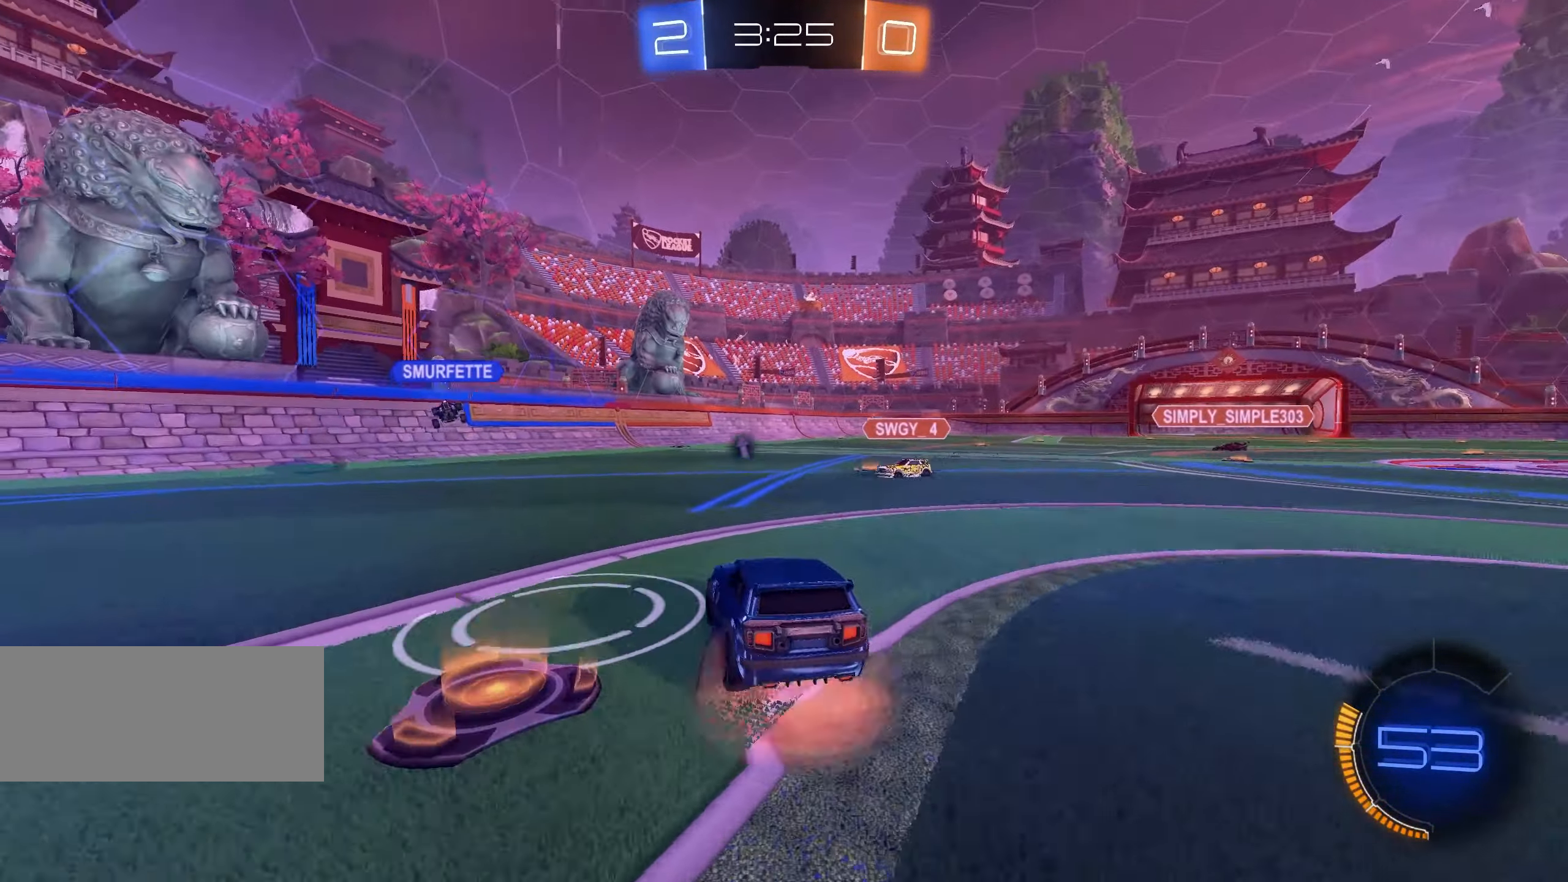
{"keys": ["q", "shift"], "mouse": [], "events": [[66, "mouse_right", "up"], [83, "s", "up"], [116, "mouse_right", "down"], [150, "s", "down"], [183, "d", "down"], [183, "q", "down"], [266, "mouse_right", "up"], [317, "mouse_left", "down"], [317, "s", "up"], [350, "d", "up"], [483, "shift", "down"], [500, "mouse_left", "up"]]}
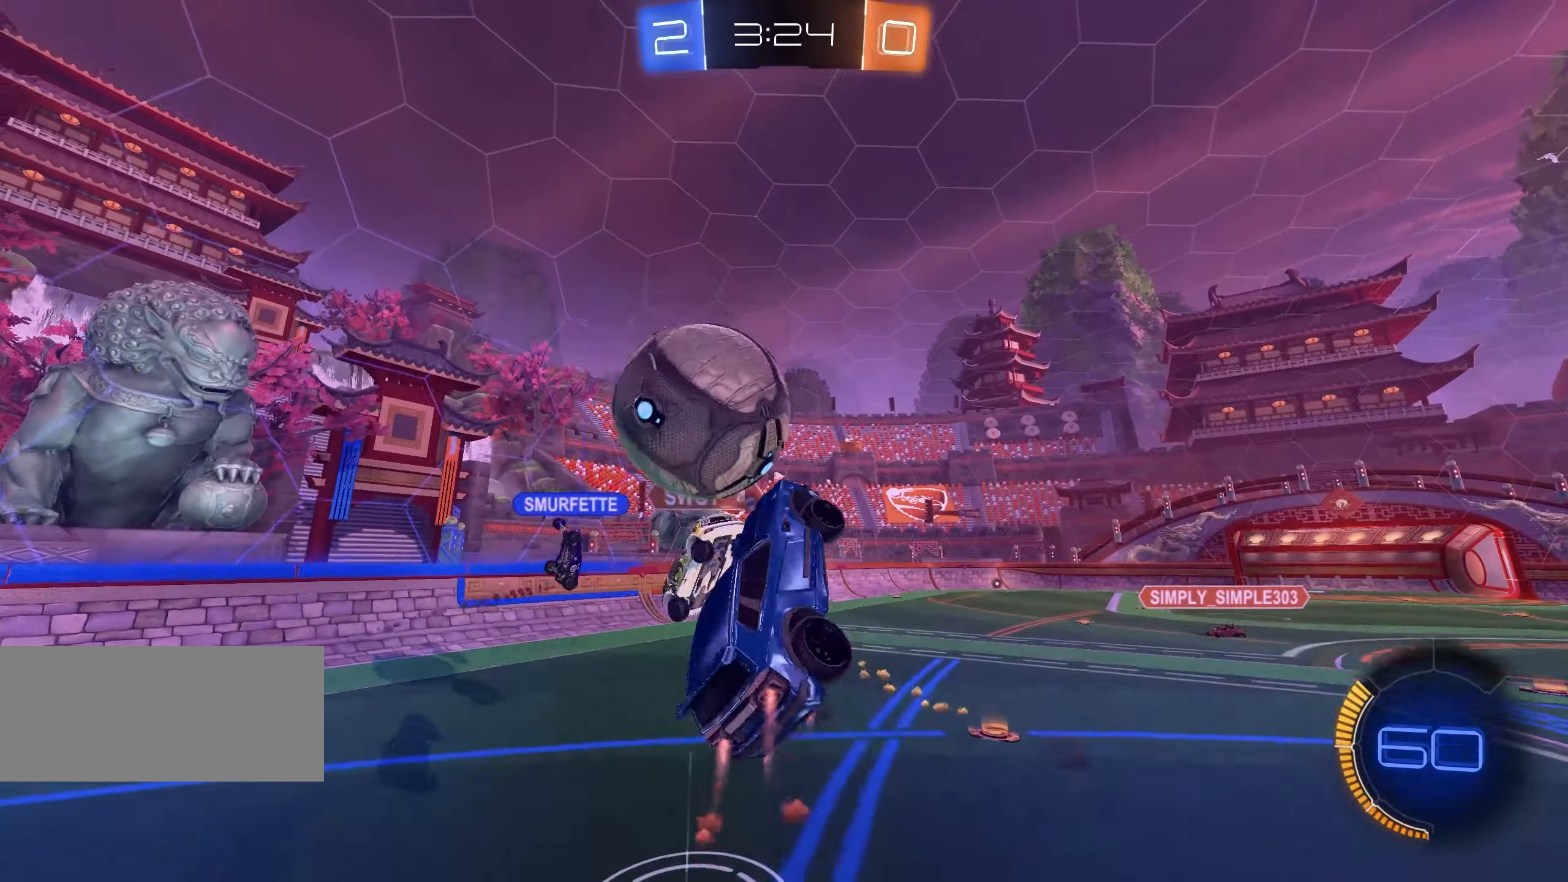
{"keys": ["d", "q", "shift"], "mouse": [], "events": [[200, "s", "down"], [200, "space", "down"], [267, "d", "down"], [317, "space", "up"], [433, "s", "up"]]}
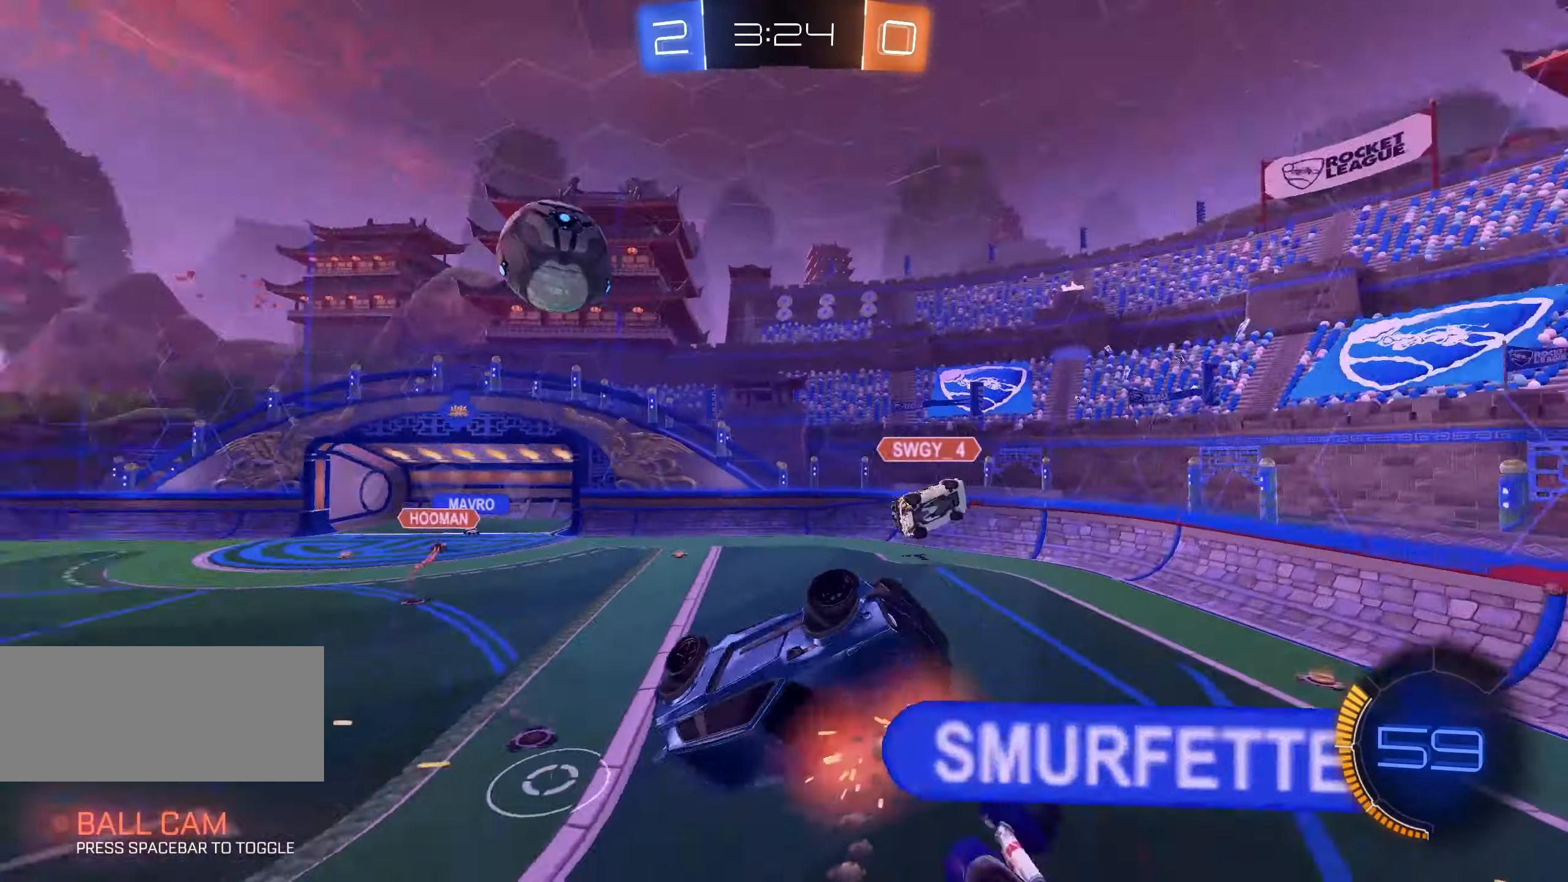
{"keys": [], "mouse": [], "events": [[67, "w", "down"], [117, "d", "up"], [250, "w", "up"], [283, "q", "up"], [483, "shift", "up"]]}
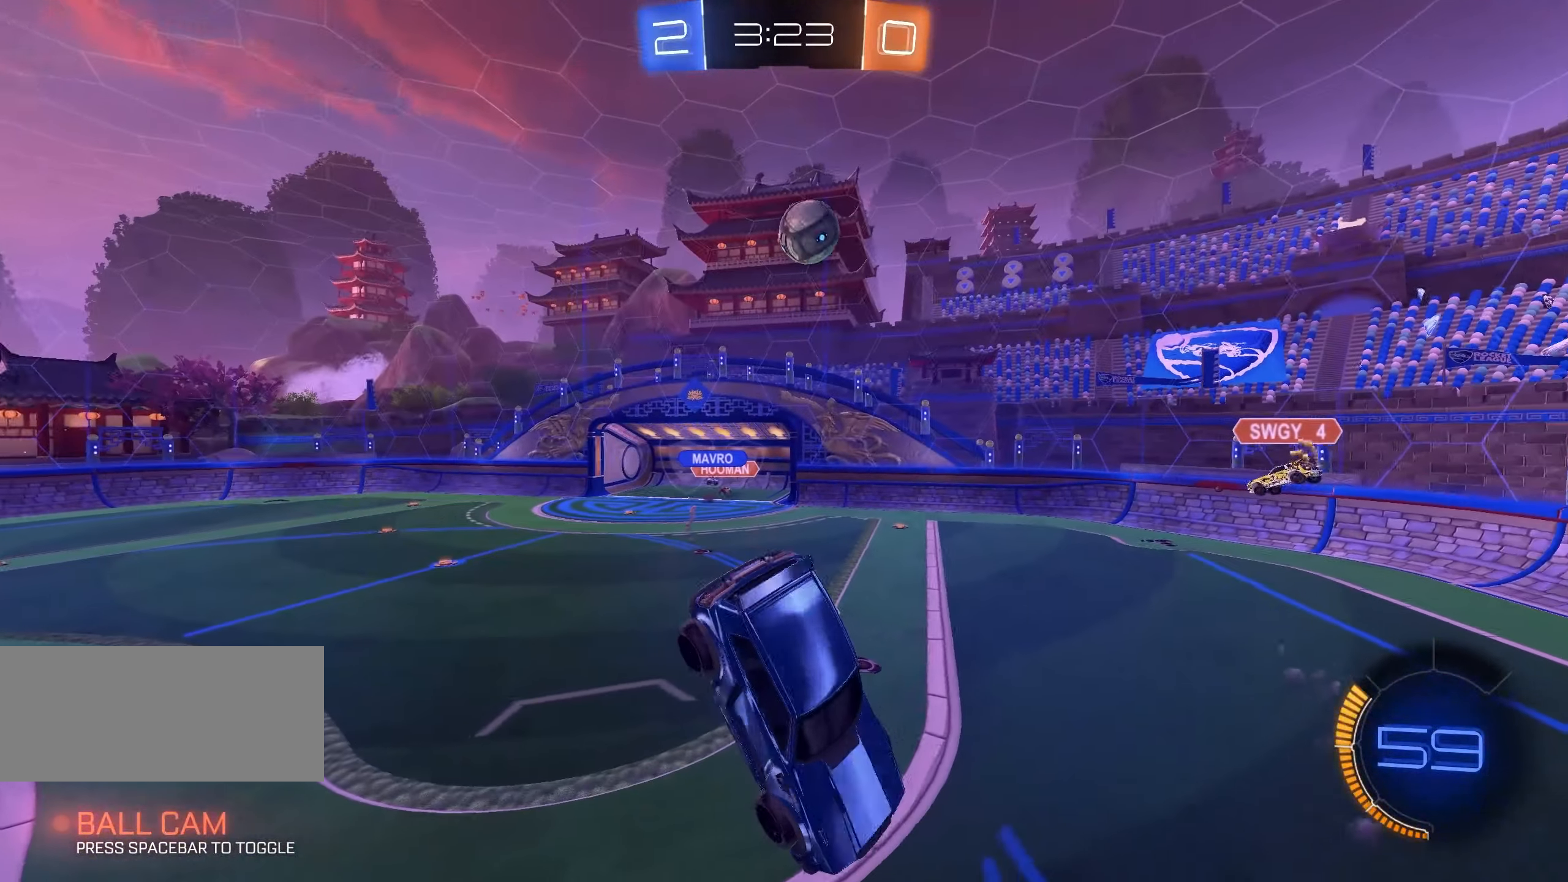
{"keys": ["q", "shift"], "mouse": [], "events": [[100, "a", "down"], [100, "s", "down"], [183, "shift", "down"], [350, "s", "up"], [383, "a", "up"], [467, "q", "down"]]}
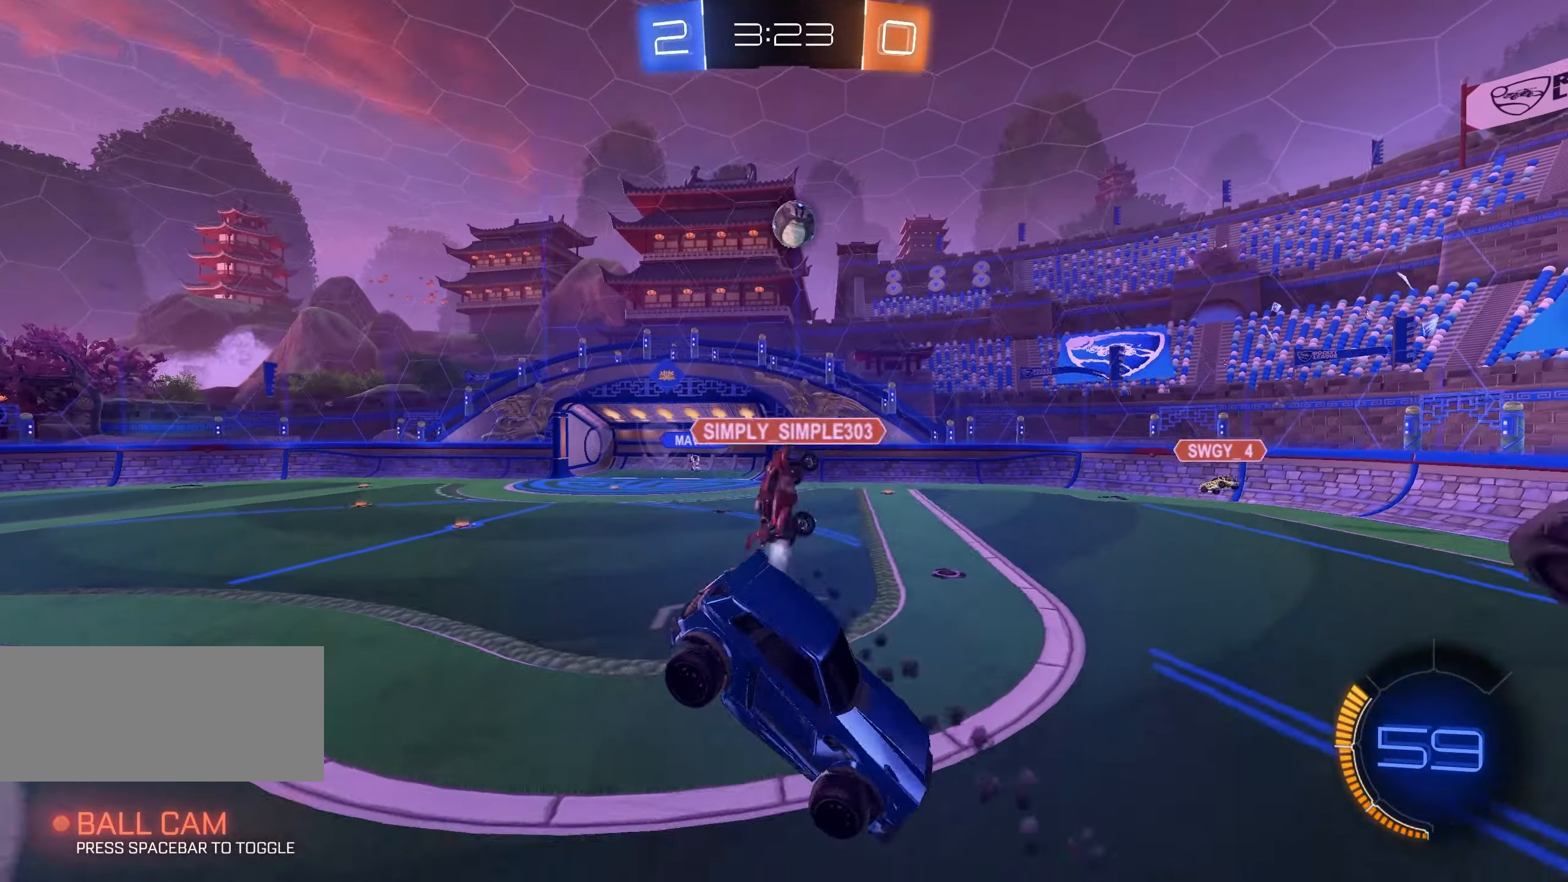
{"keys": ["a", "w"], "mouse": [], "events": [[83, "q", "up"], [133, "shift", "up"], [217, "a", "down"], [267, "w", "down"]]}
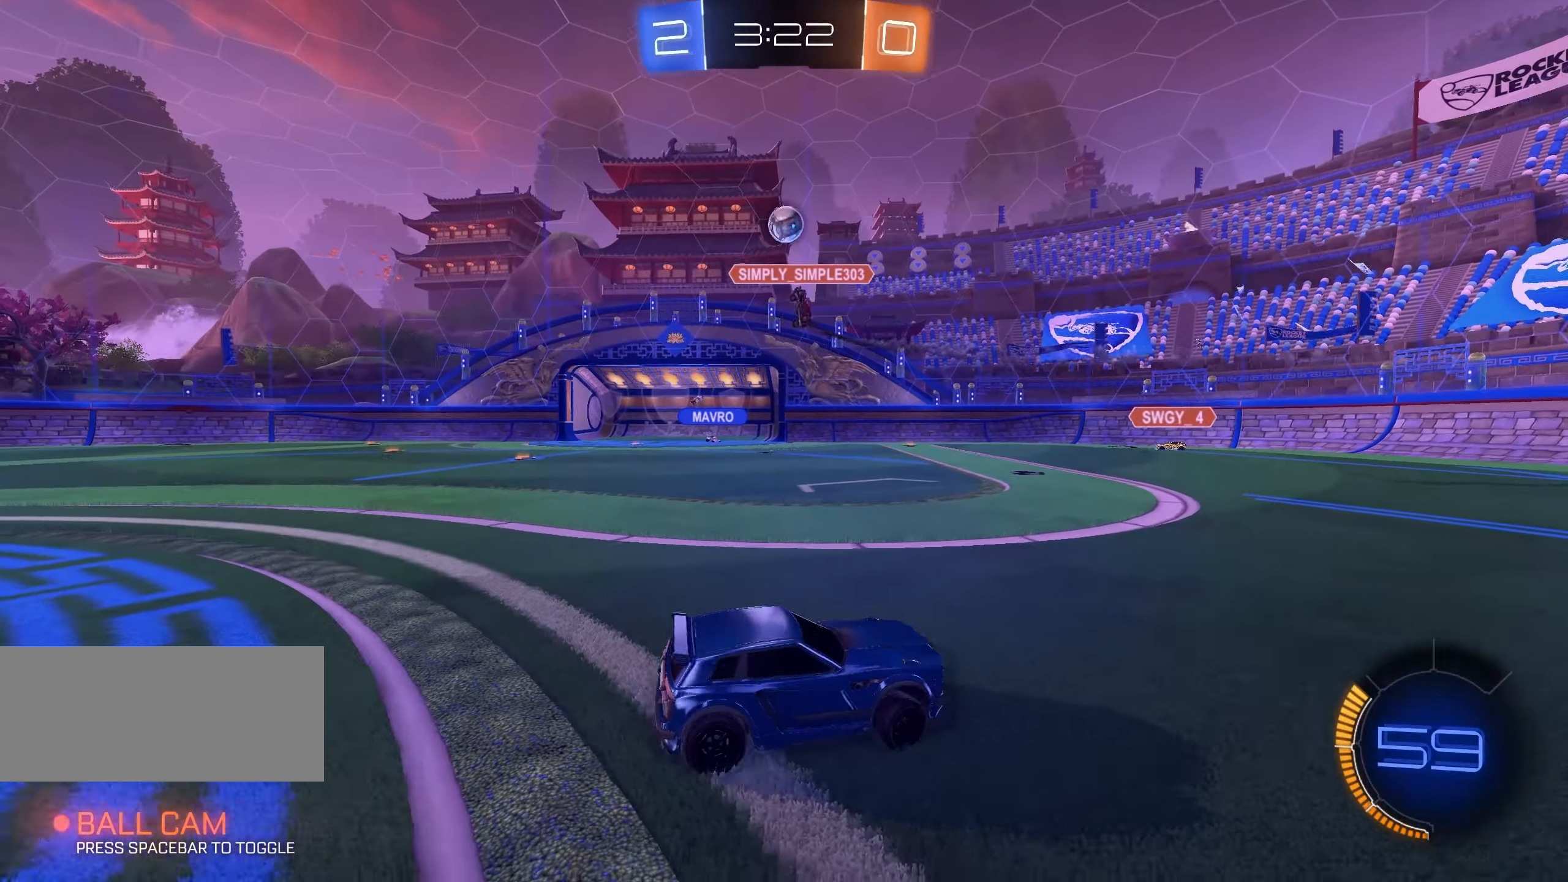
{"keys": ["a", "w"], "mouse": [], "events": []}
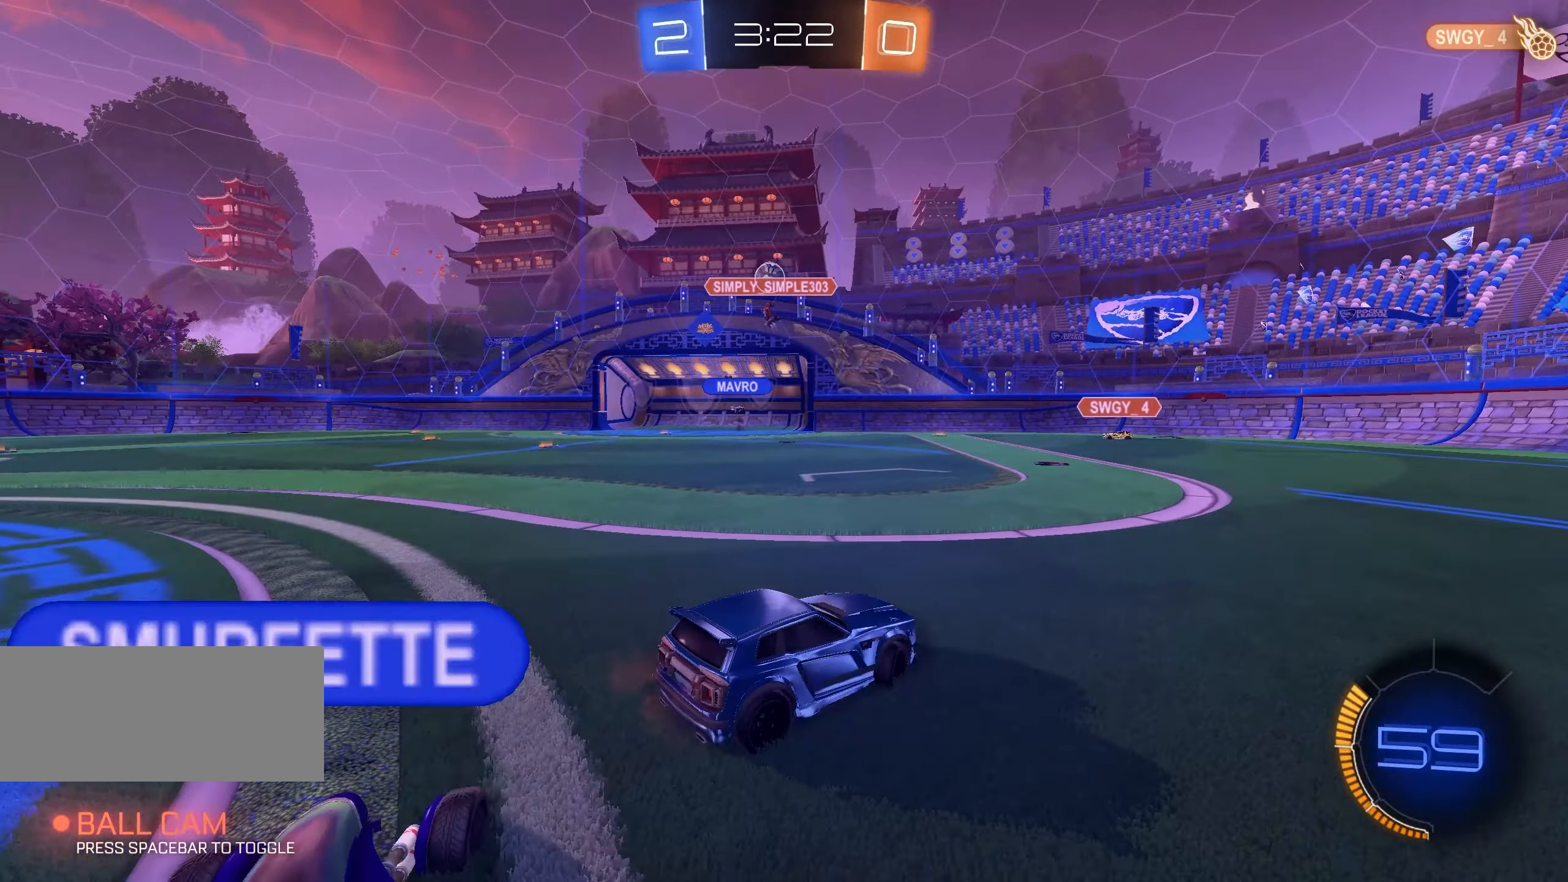
{"keys": ["w"], "mouse": [], "events": [[283, "a", "up"]]}
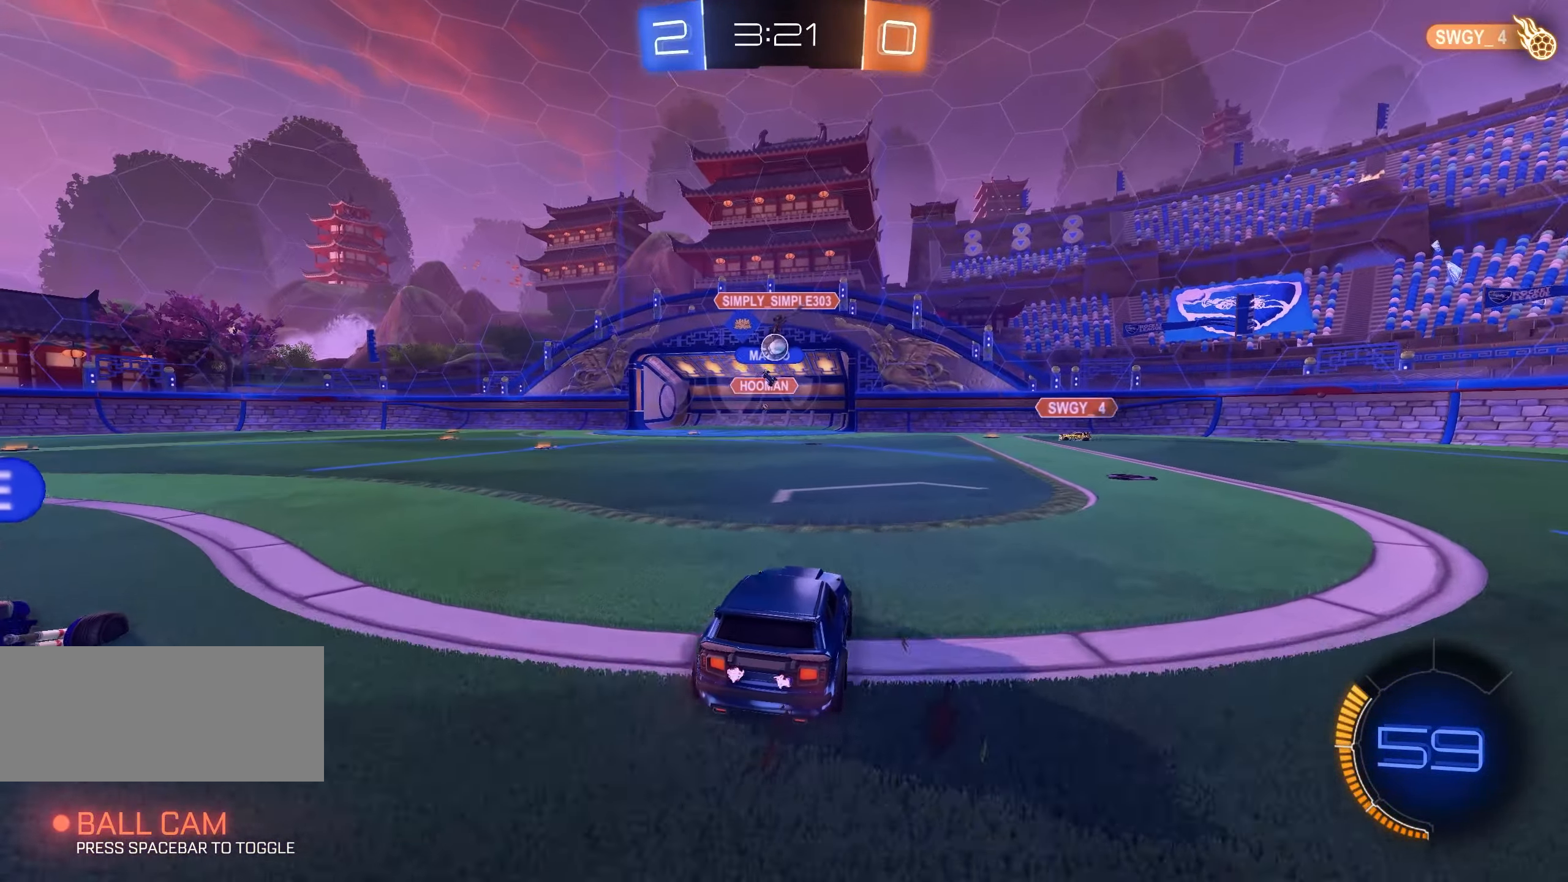
{"keys": ["w"], "mouse": [], "events": []}
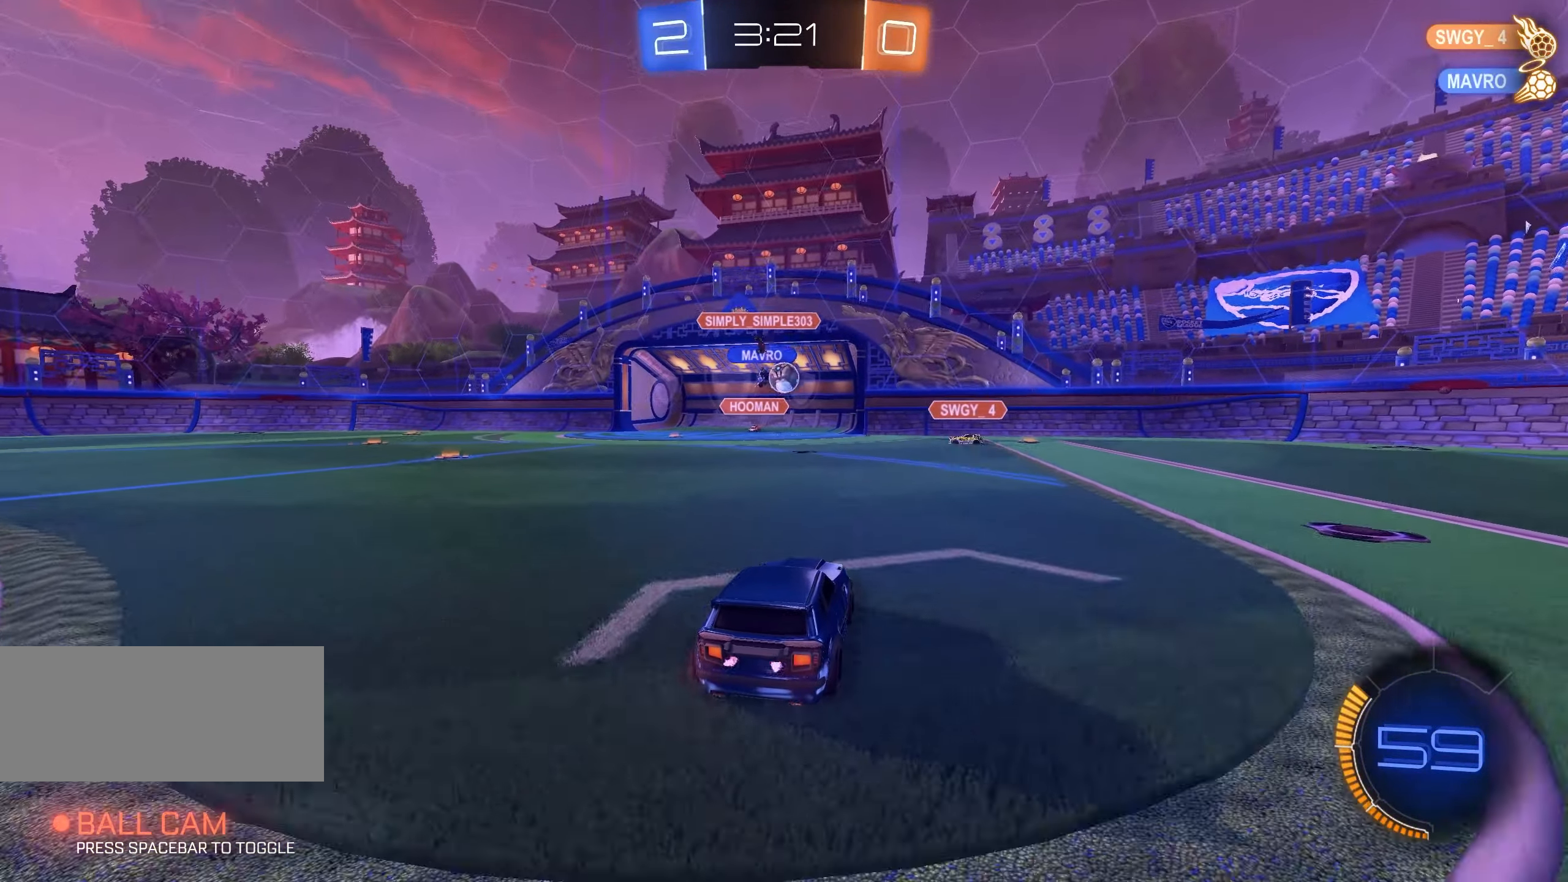
{"keys": ["w"], "mouse": [], "events": [[33, "a", "down"], [183, "a", "up"]]}
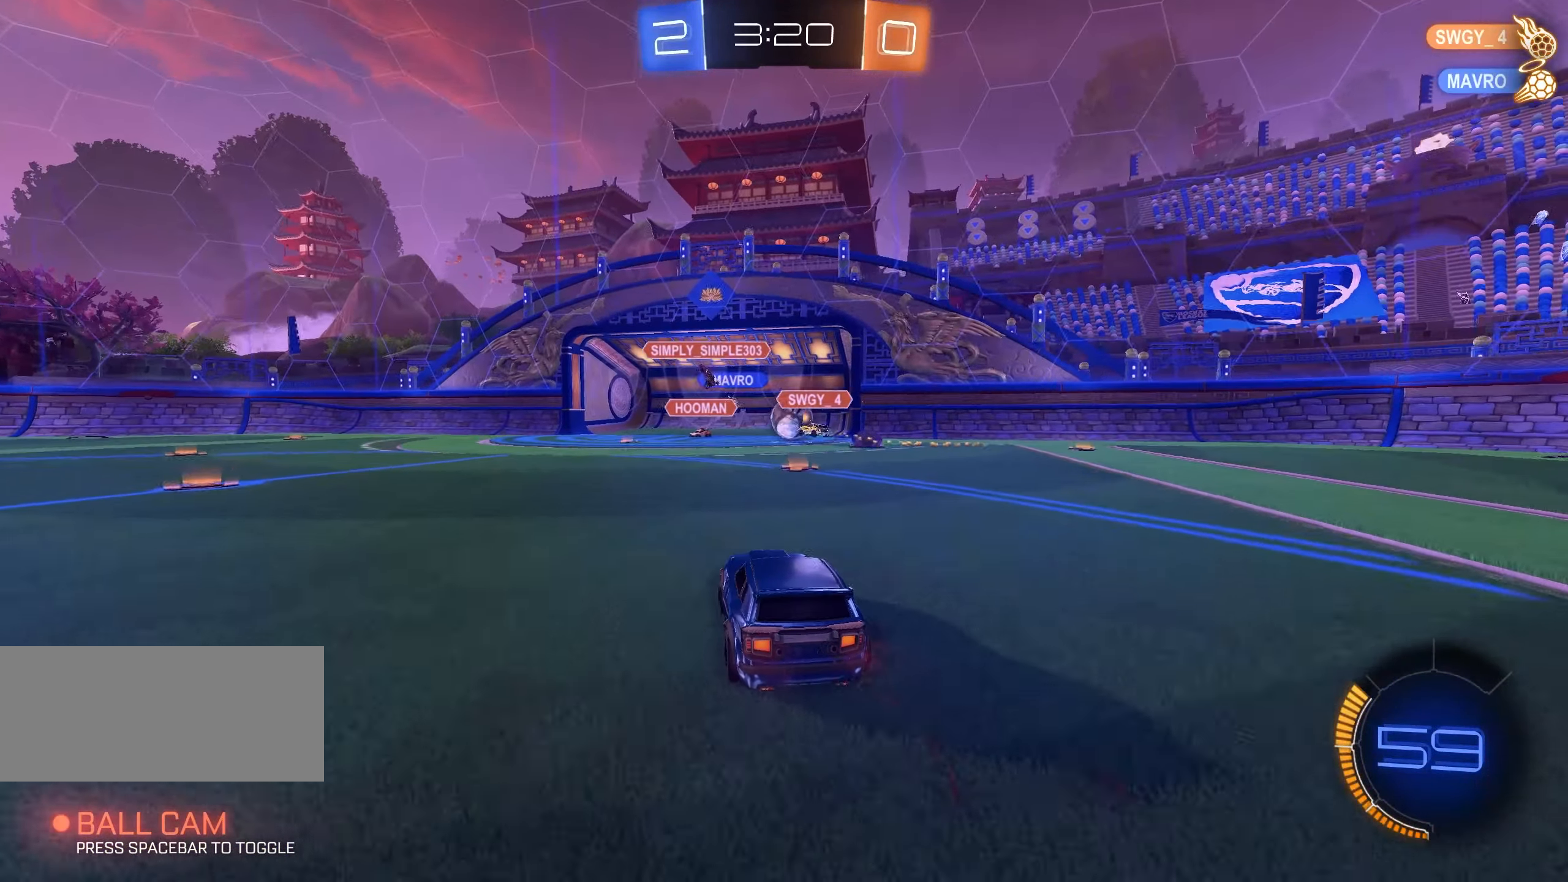
{"keys": ["w"], "mouse": [], "events": []}
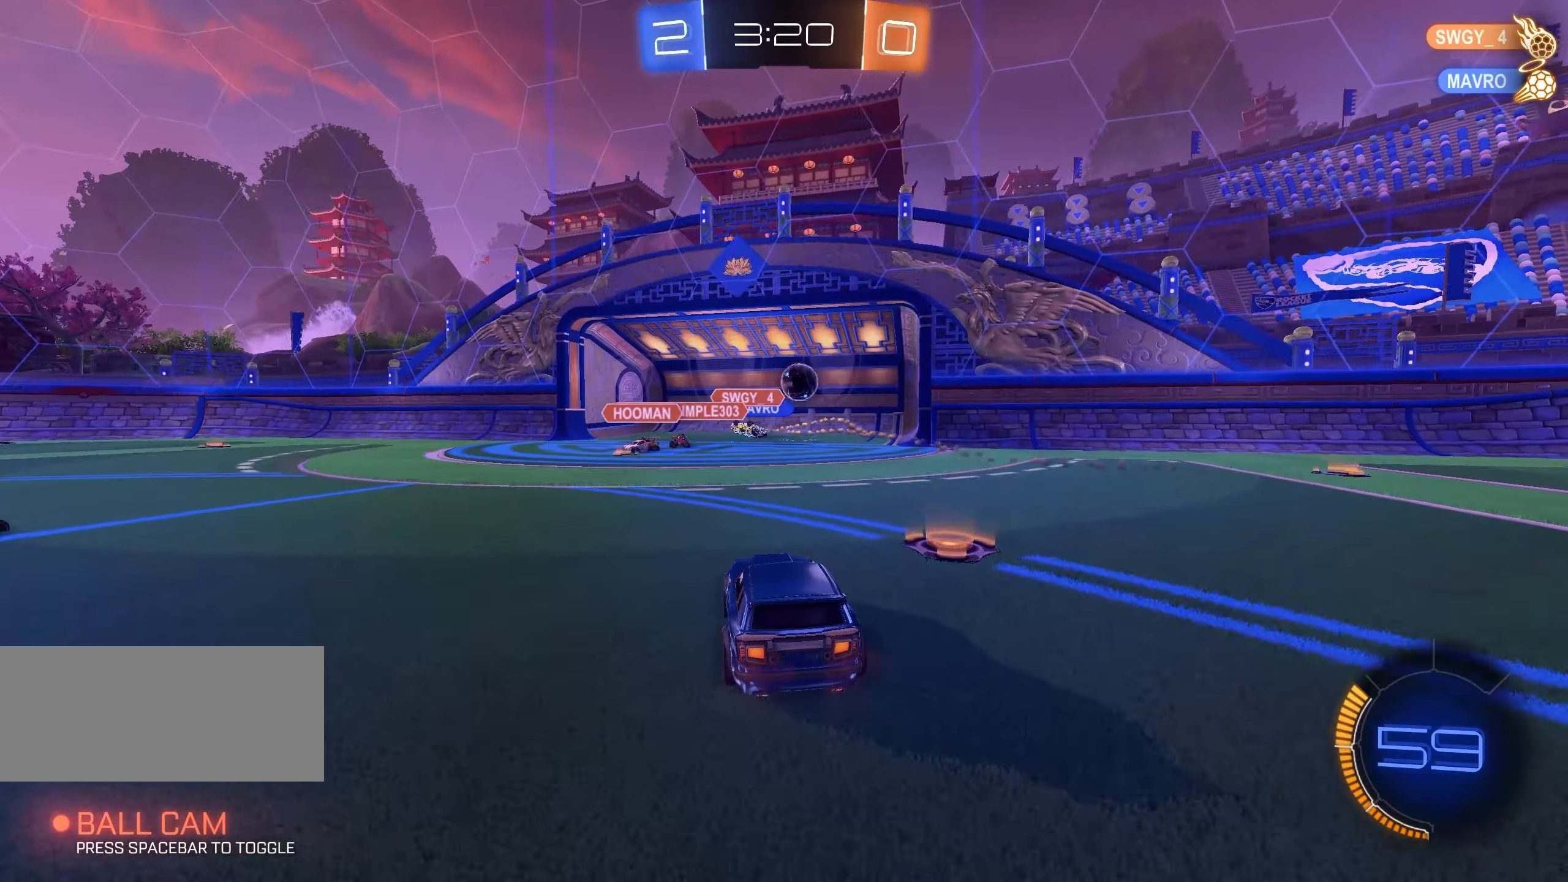
{"keys": ["s", "shift"], "mouse": ["right"], "events": [[267, "space", "down"], [300, "w", "up"], [417, "s", "down"], [417, "shift", "down"], [417, "space", "up"], [484, "mouse_right", "down"]]}
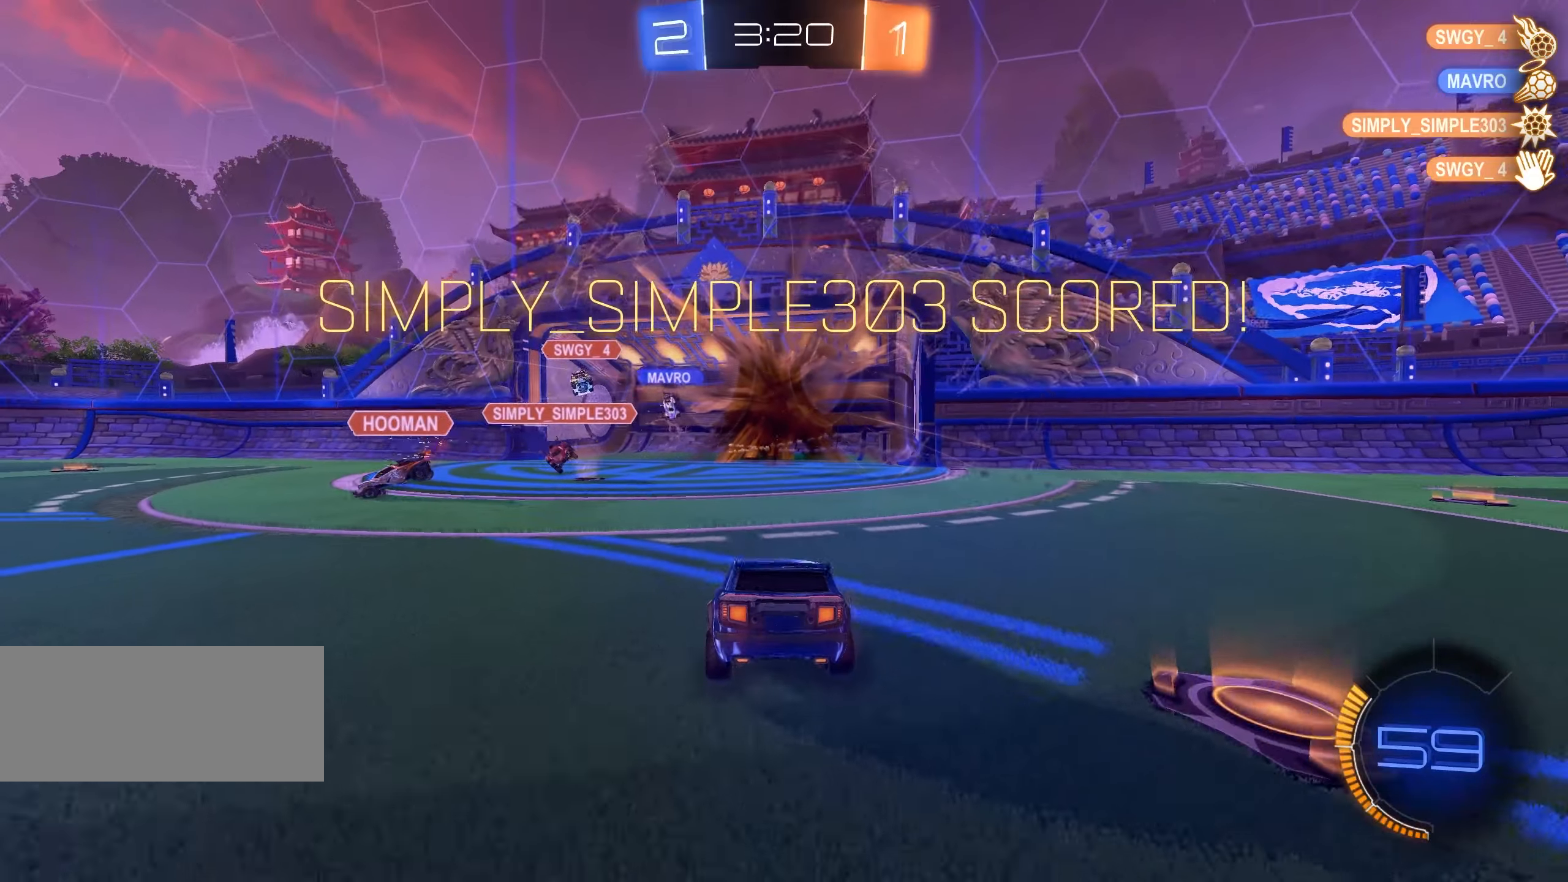
{"keys": ["s", "shift"], "mouse": [], "events": [[117, "mouse_right", "up"], [200, "mouse_right", "down"], [300, "mouse_right", "up"], [350, "mouse_right", "down"], [500, "mouse_right", "up"]]}
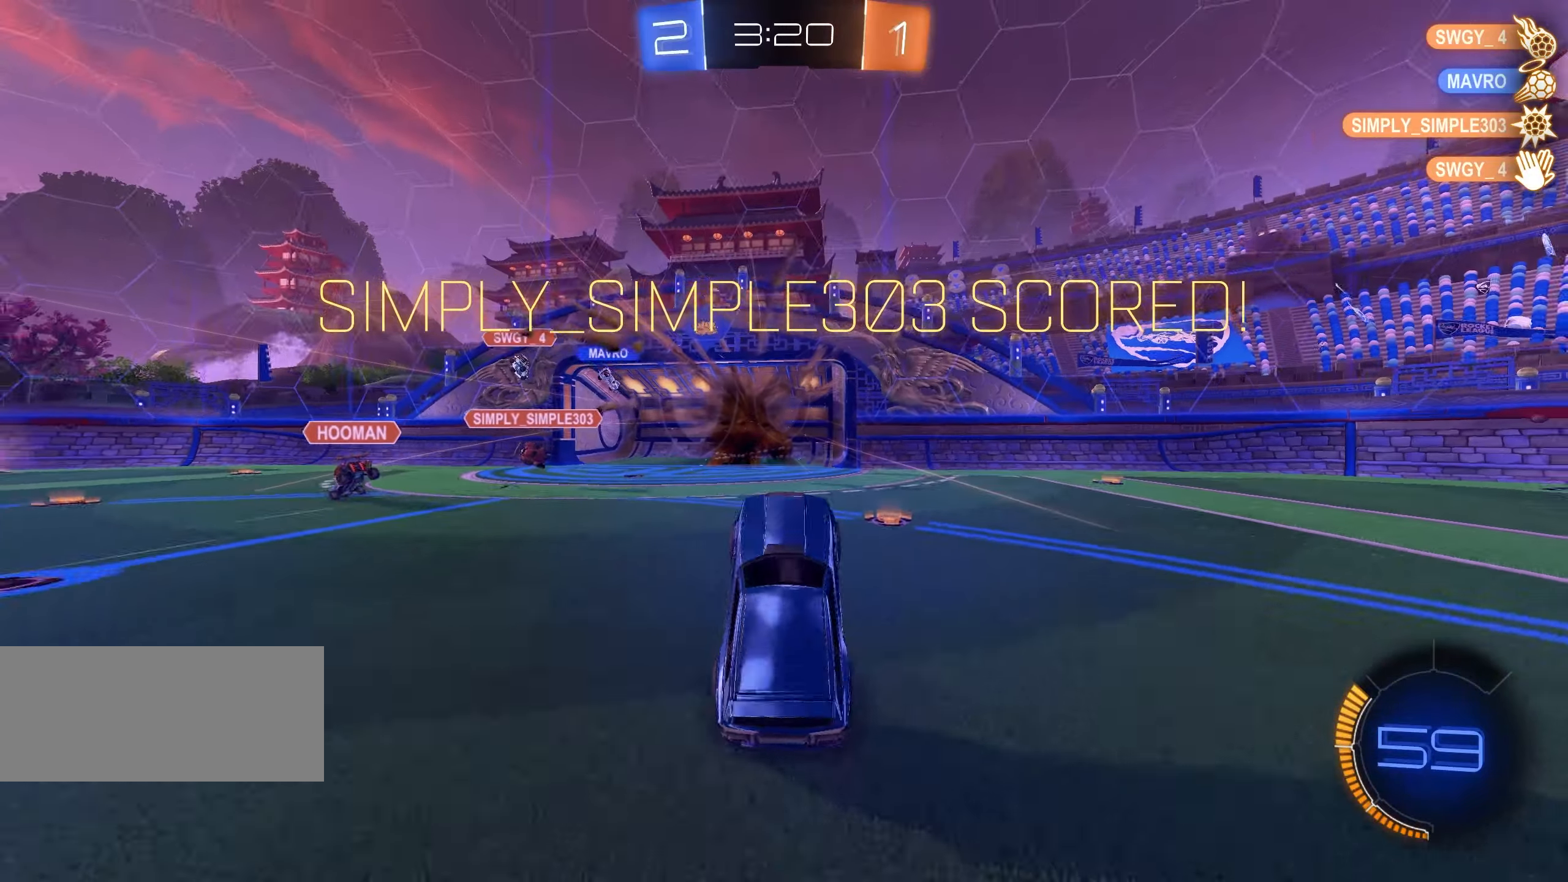
{"keys": ["e", "shift", "w"], "mouse": [], "events": [[17, "s", "up"], [150, "w", "down"], [200, "e", "down"]]}
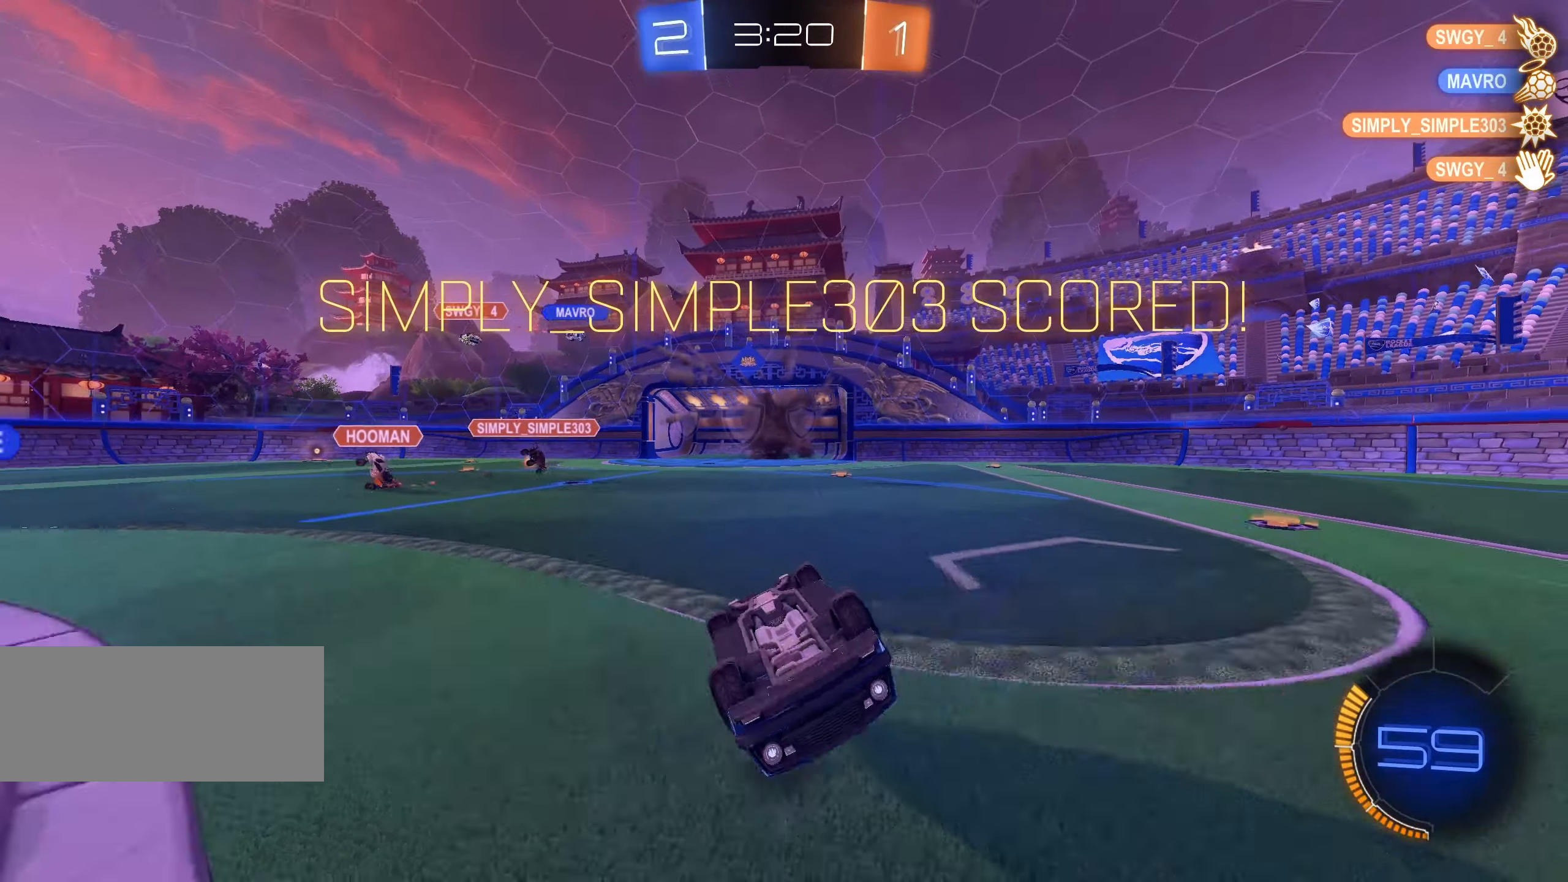
{"keys": ["shift", "w"], "mouse": [], "events": [[134, "w", "up"], [384, "e", "up"], [467, "w", "down"]]}
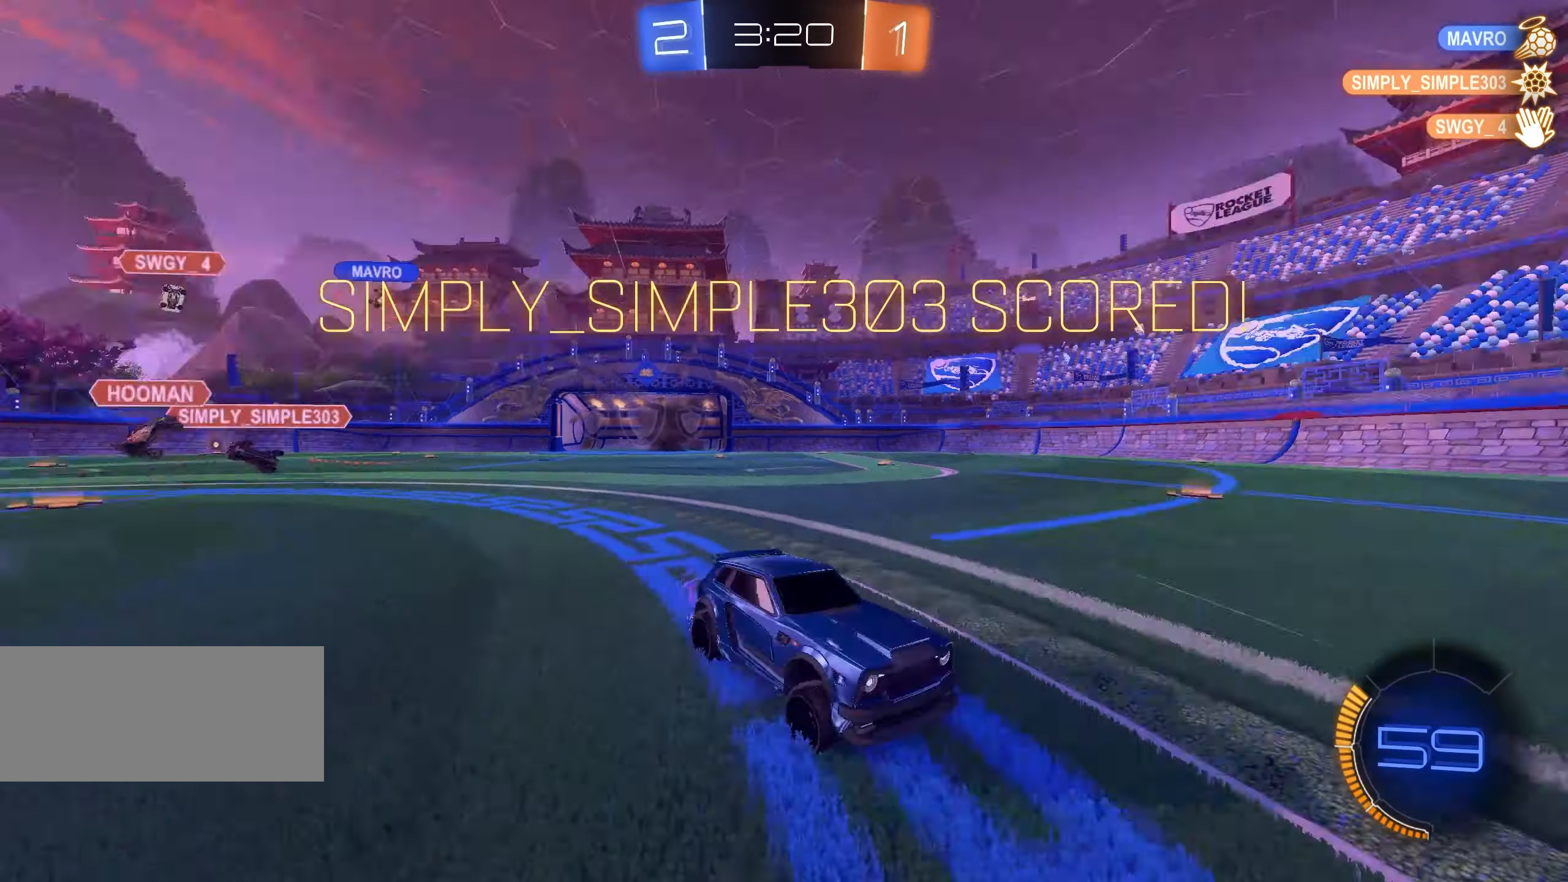
{"keys": ["d", "q", "s", "shift"], "mouse": ["left", "right"], "events": [[17, "q", "down"], [34, "mouse_left", "down"], [100, "mouse_right", "down"], [184, "mouse_right", "up"], [217, "d", "down"], [234, "mouse_right", "down"], [250, "w", "up"], [317, "s", "down"]]}
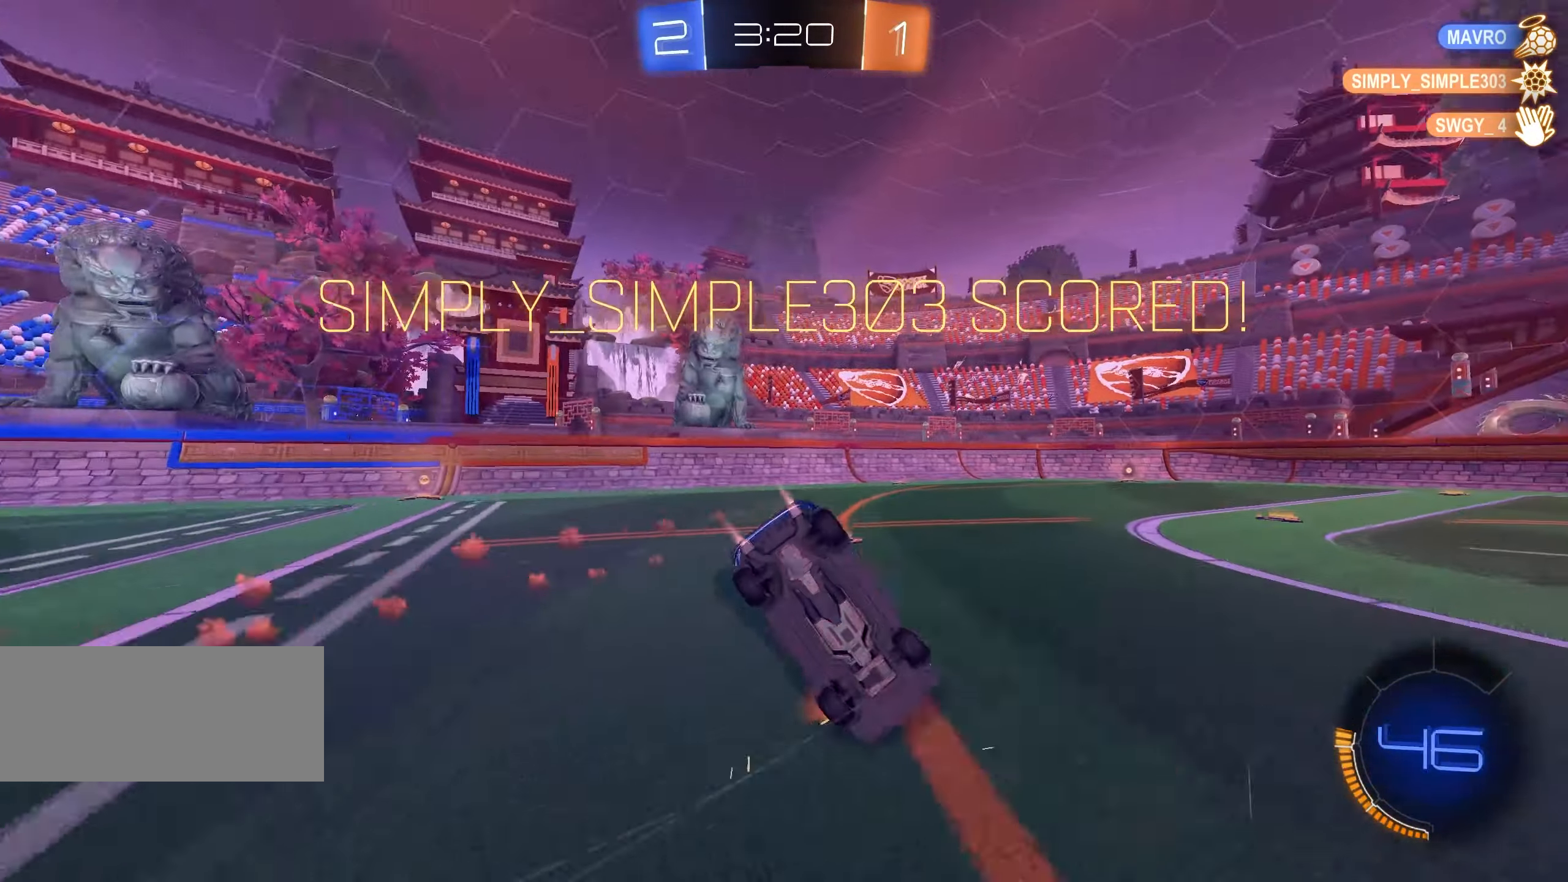
{"keys": ["q", "shift"], "mouse": [], "events": [[384, "mouse_left", "up"], [384, "mouse_right", "up"], [384, "s", "up"], [434, "d", "up"]]}
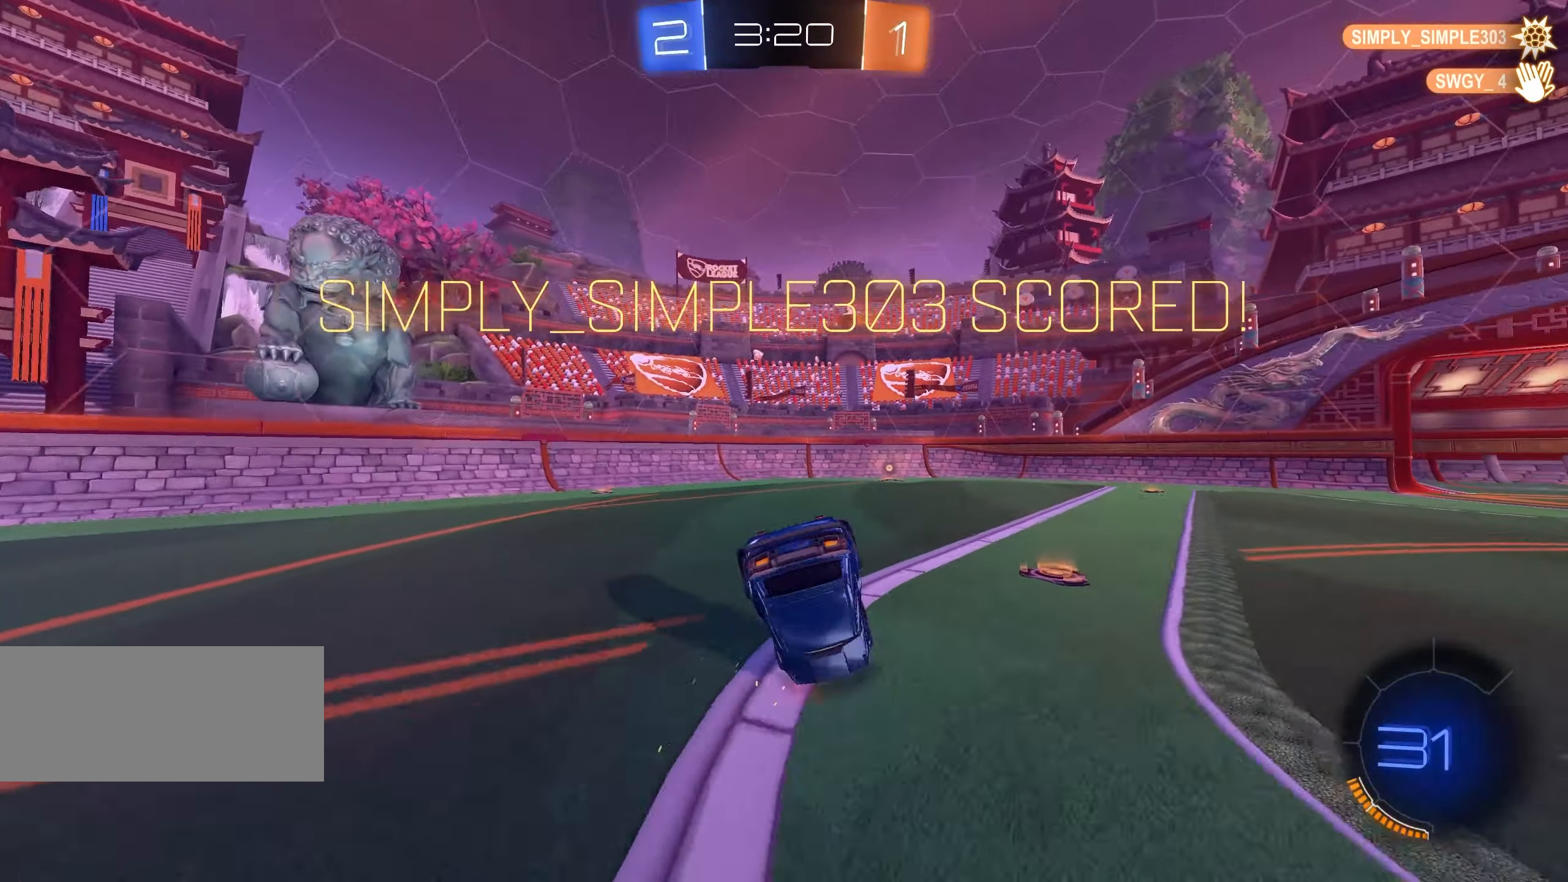
{"keys": ["q", "s", "shift"], "mouse": [], "events": [[167, "s", "down"]]}
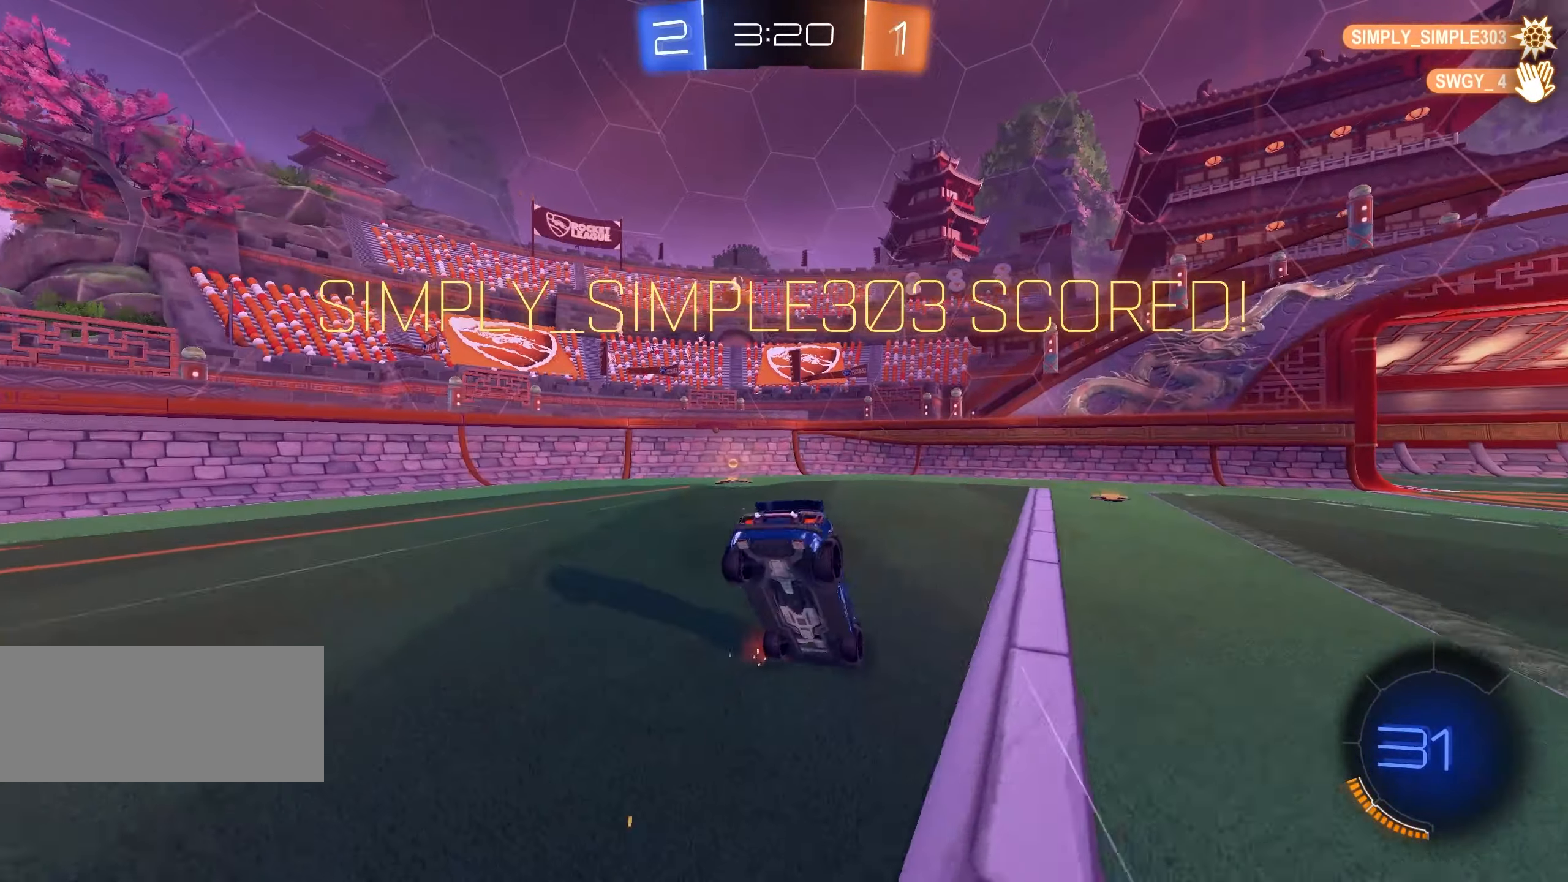
{"keys": [], "mouse": [], "events": [[67, "q", "up"], [134, "e", "down"], [134, "s", "up"], [250, "e", "up"], [300, "shift", "up"]]}
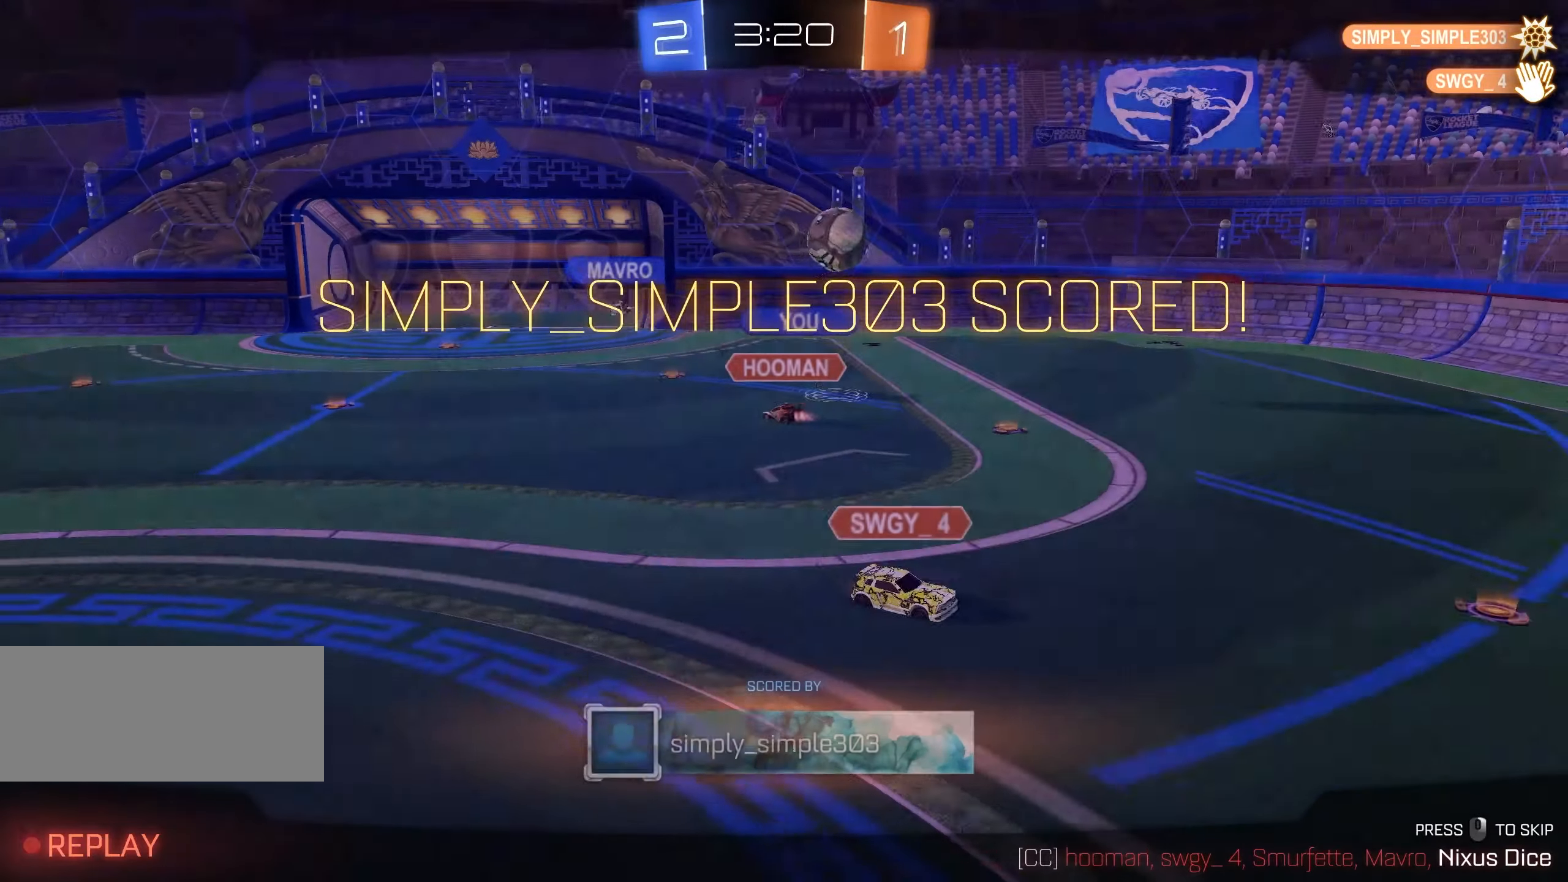
{"keys": [], "mouse": ["right"], "events": [[34, "mouse_right", "down"], [134, "mouse_right", "up"], [234, "mouse_right", "down"], [334, "mouse_right", "up"], [417, "mouse_right", "down"]]}
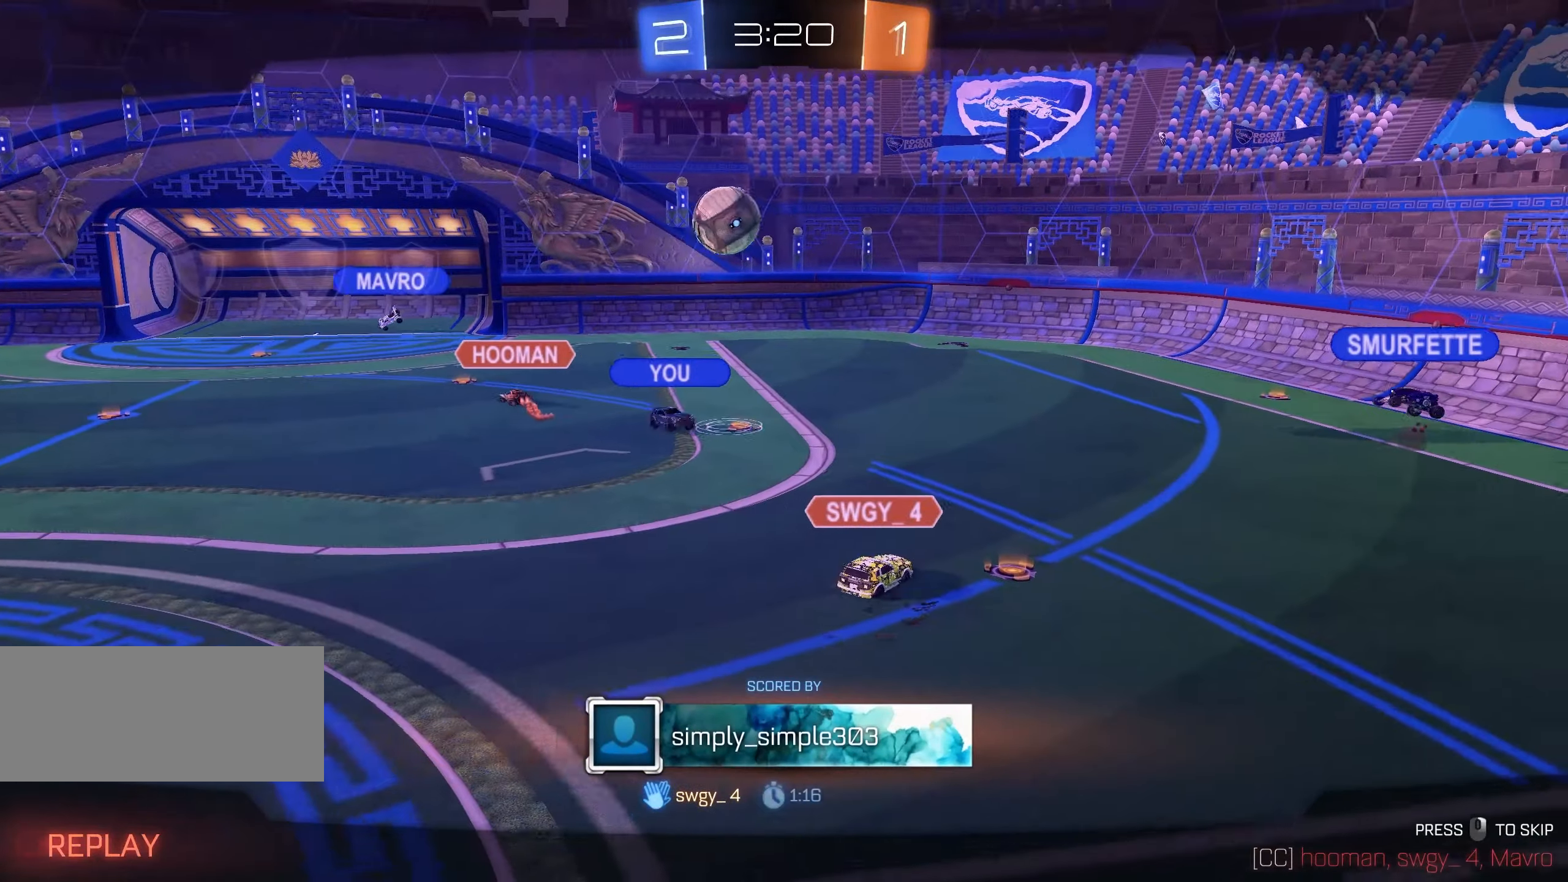
{"keys": [], "mouse": [], "events": [[50, "mouse_right", "up"], [167, "mouse_right", "down"], [250, "mouse_right", "up"], [367, "mouse_right", "down"], [500, "mouse_right", "up"]]}
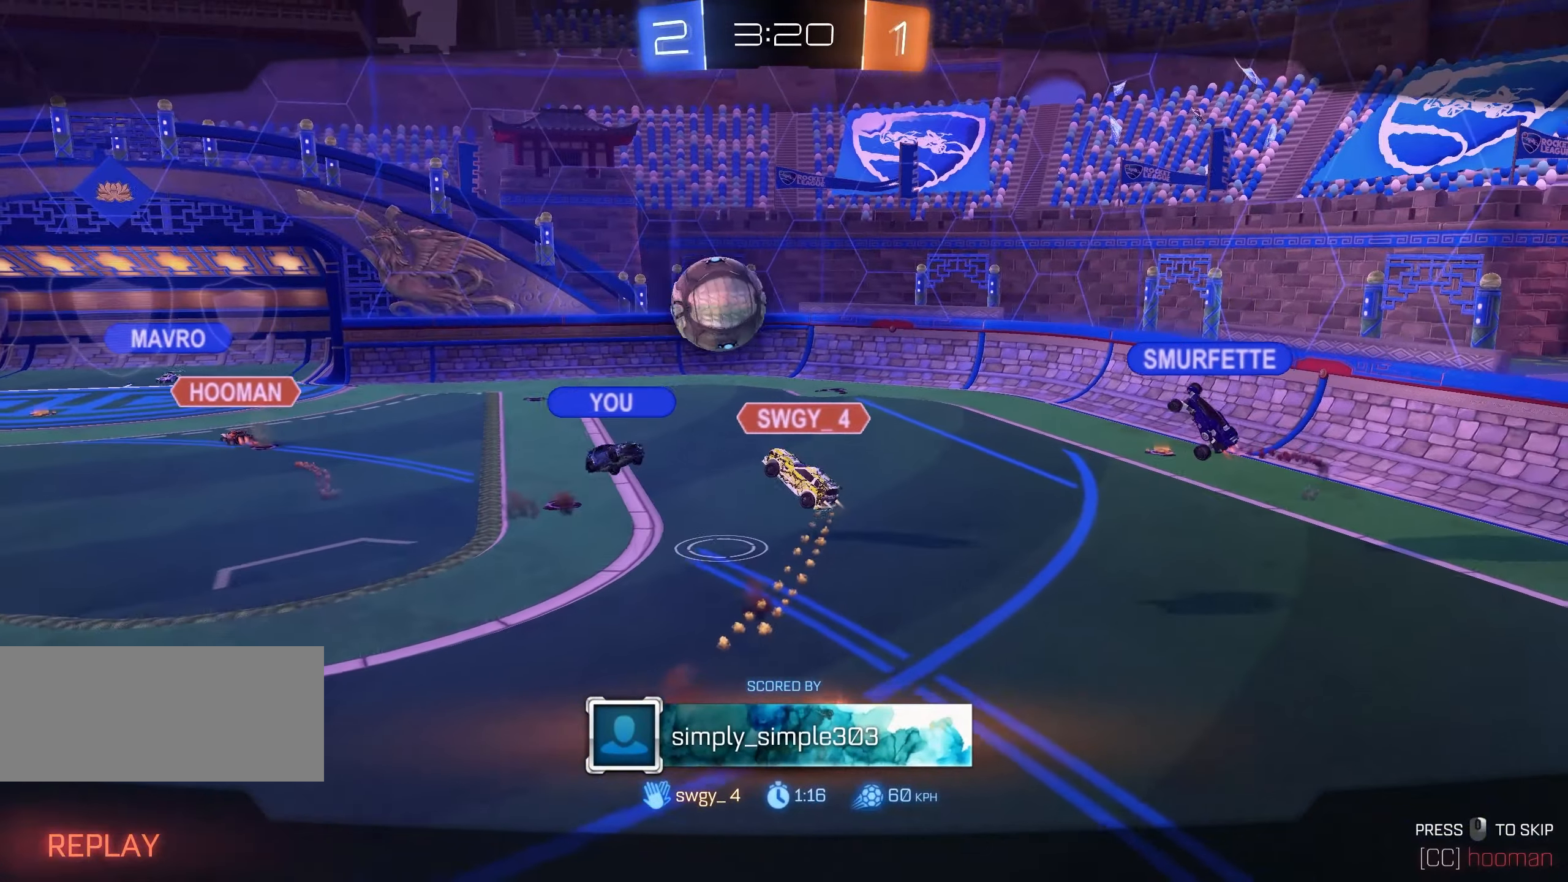
{"keys": [], "mouse": ["right"], "events": [[117, "mouse_right", "down"], [200, "mouse_right", "up"], [334, "mouse_right", "down"]]}
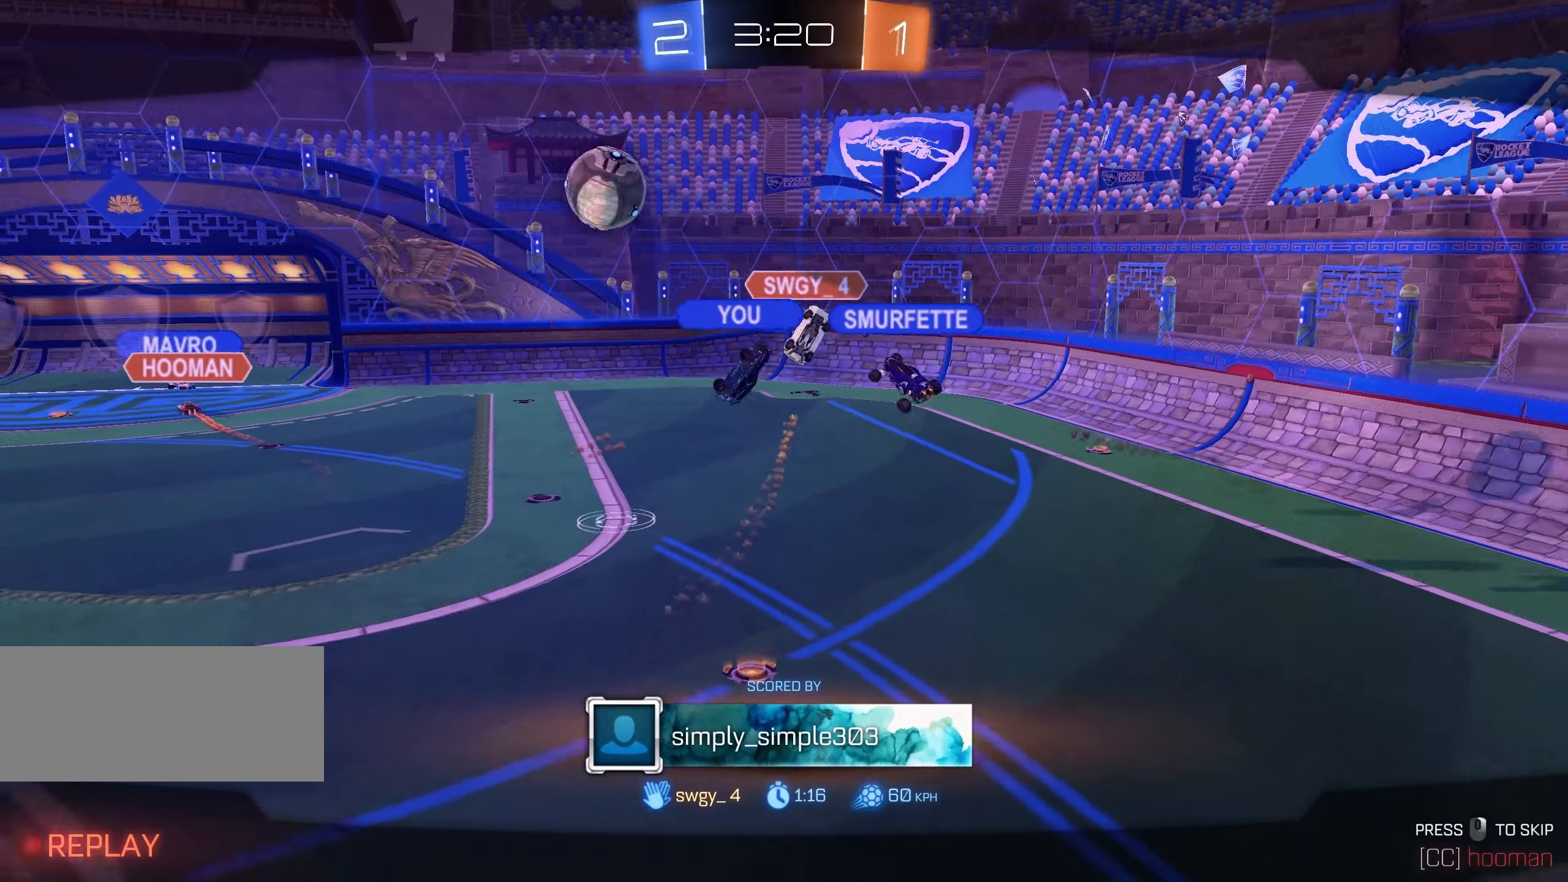
{"keys": [], "mouse": [], "events": [[33, "mouse_right", "up"], [116, "mouse_right", "down"], [250, "mouse_right", "up"]]}
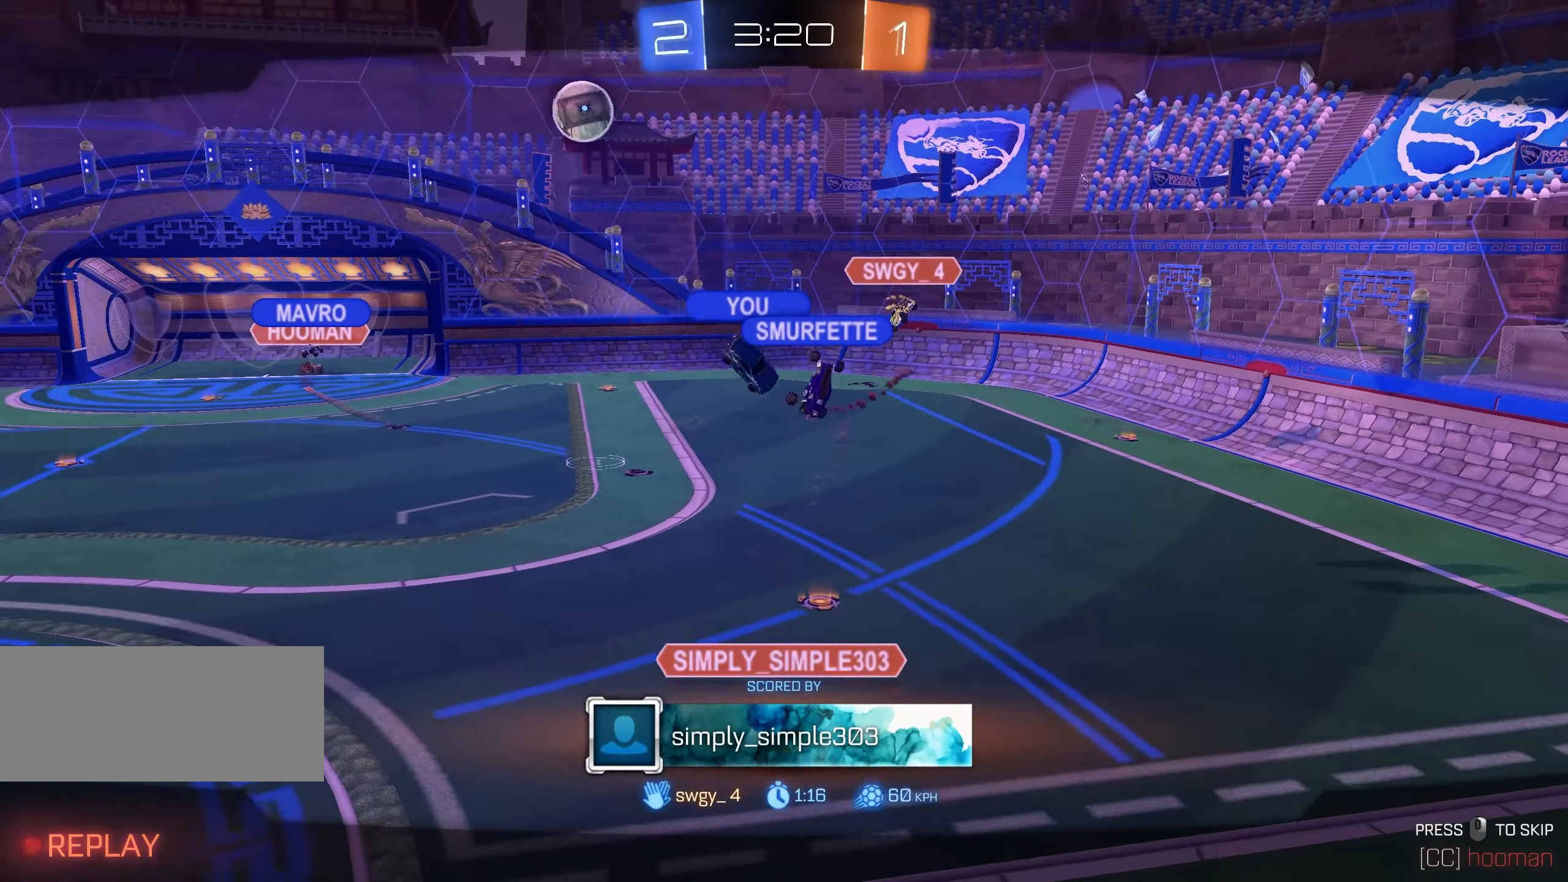
{"keys": [], "mouse": ["right"], "events": [[133, "mouse_right", "down"], [283, "mouse_right", "up"], [400, "mouse_right", "down"]]}
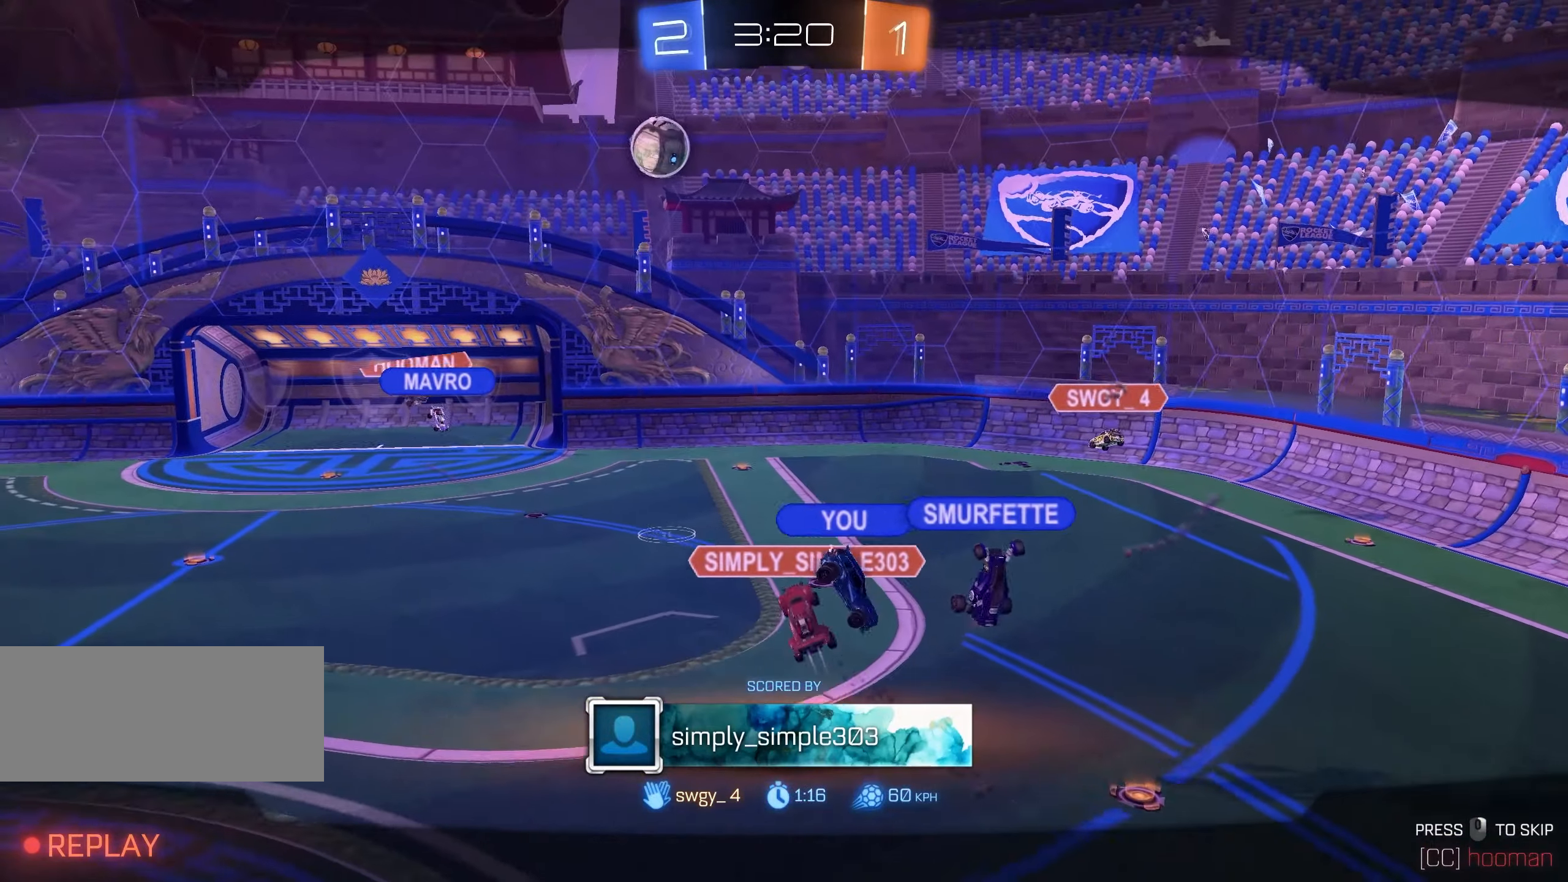
{"keys": [], "mouse": [], "events": [[33, "mouse_right", "up"], [266, "mouse_right", "down"], [400, "mouse_right", "up"]]}
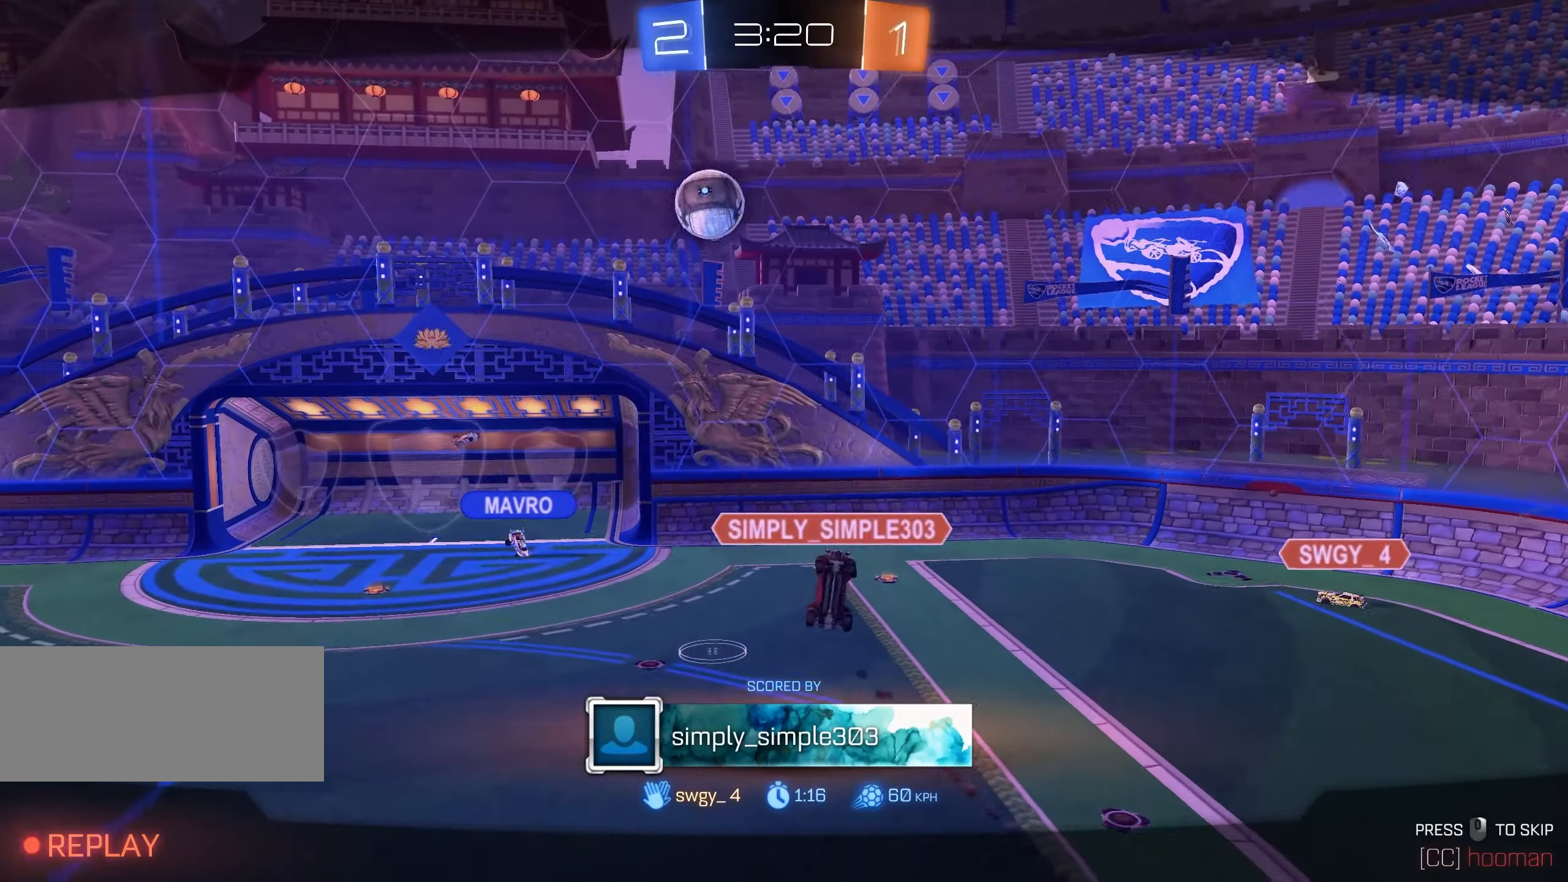
{"keys": [], "mouse": ["right"], "events": [[16, "mouse_right", "down"], [133, "mouse_right", "up"], [216, "mouse_right", "down"], [350, "mouse_right", "up"], [466, "mouse_right", "down"]]}